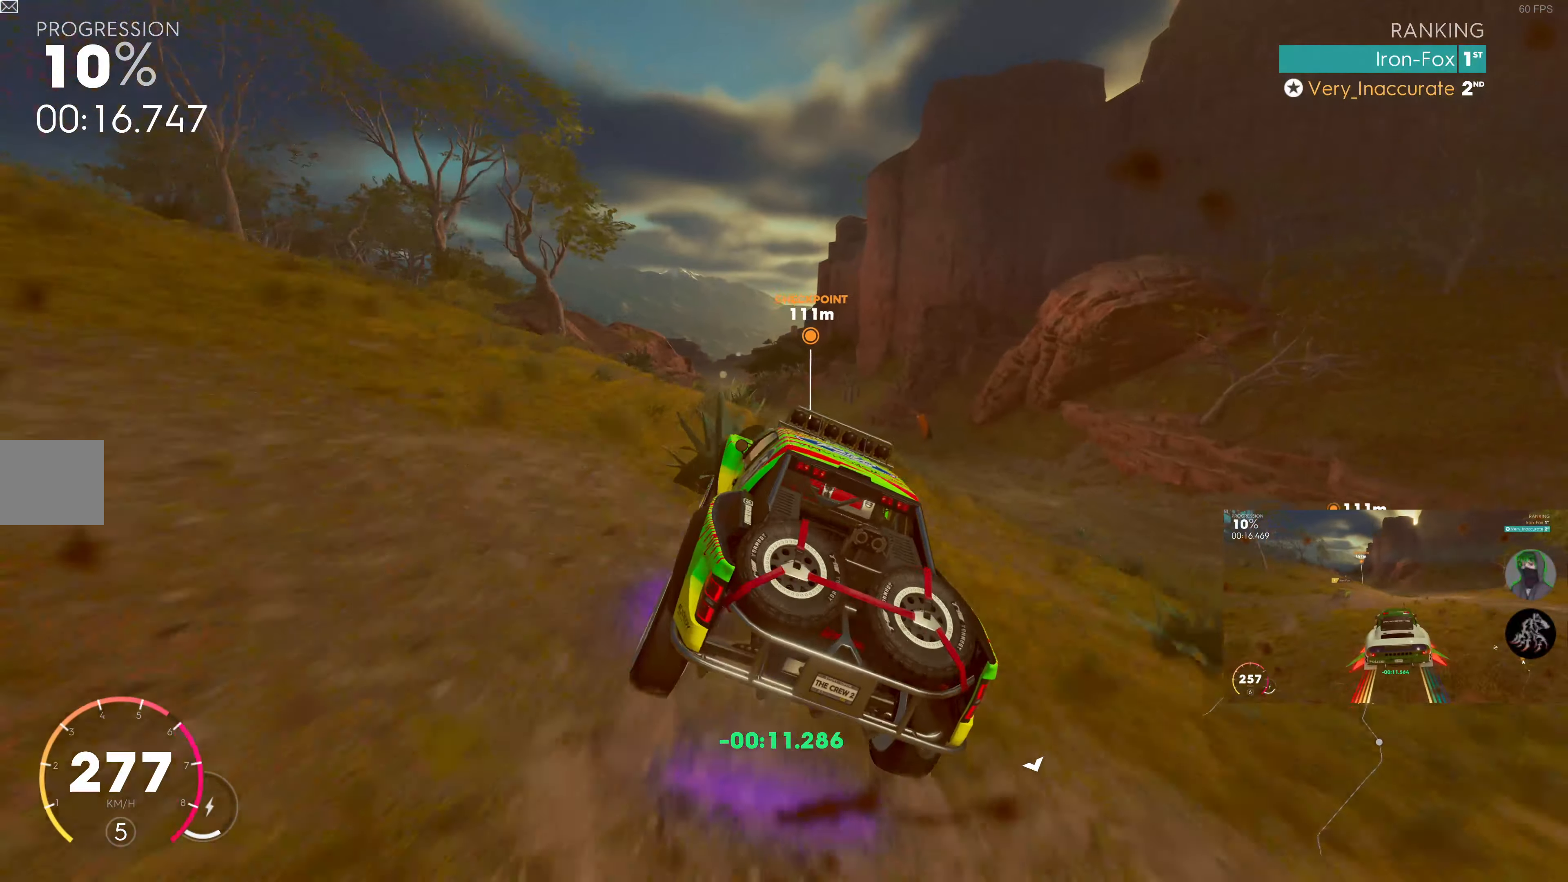
Gameplay with a controller (PlayStation layout); each line is a JSON object with the inputs held at the frame after it. "events" lists button and stick changes between this image and that frame as [ms after this image, input, new state], when the widget could be followed in between.
{"buttons": ["R2"], "left_stick": "right", "right_stick": "center", "events": [[200, "left_stick", "center"], [500, "left_stick", "right"]]}
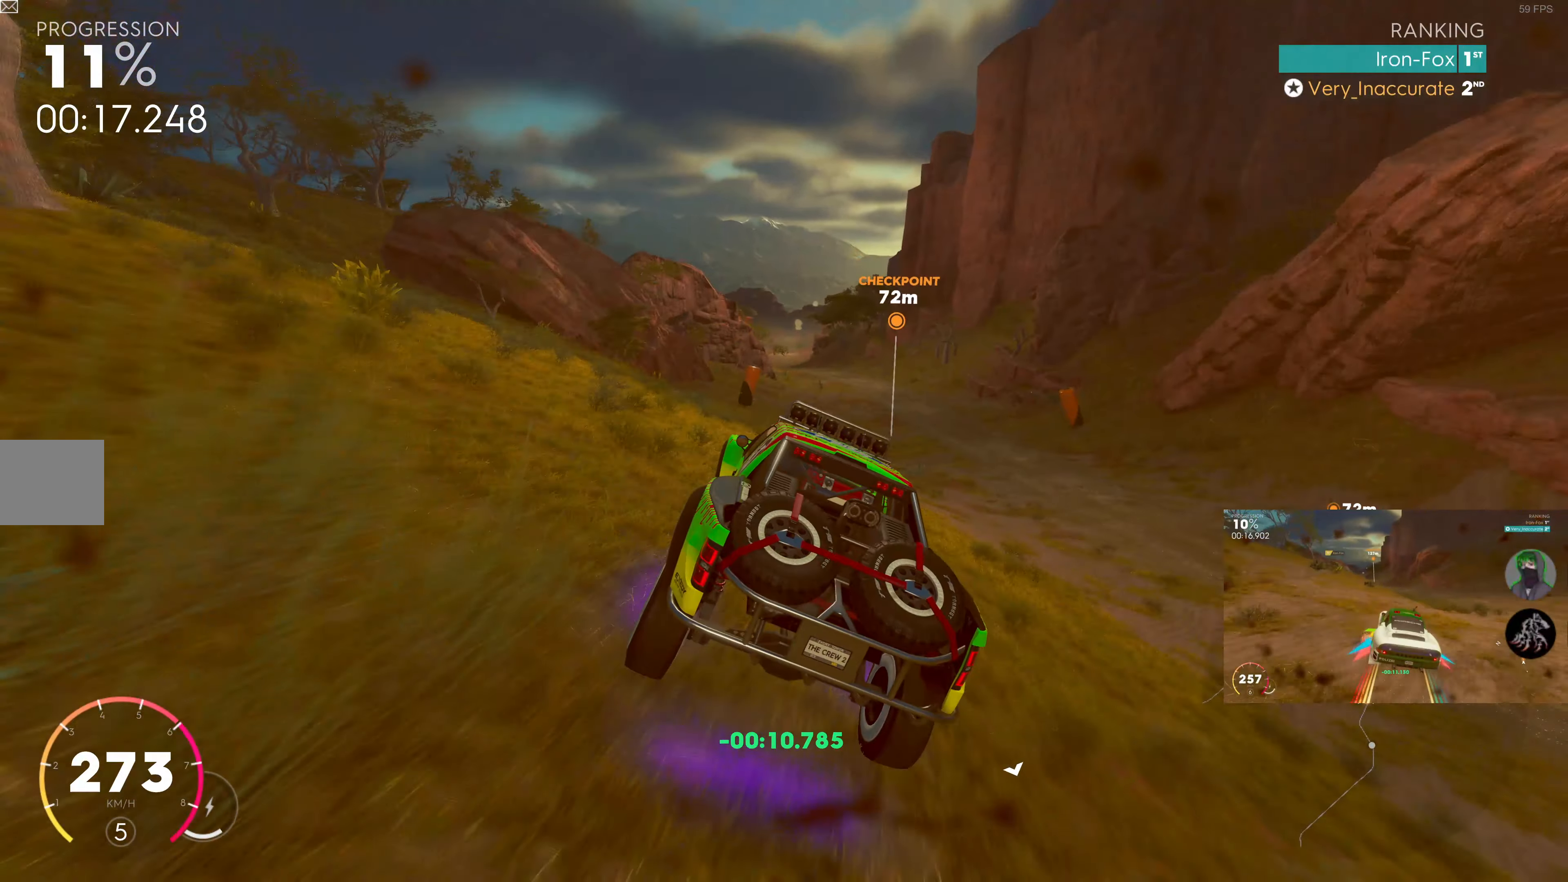
{"buttons": ["R2"], "left_stick": "center", "right_stick": "center", "events": [[150, "left_stick", "center"], [333, "left_stick", "right"], [483, "left_stick", "center"]]}
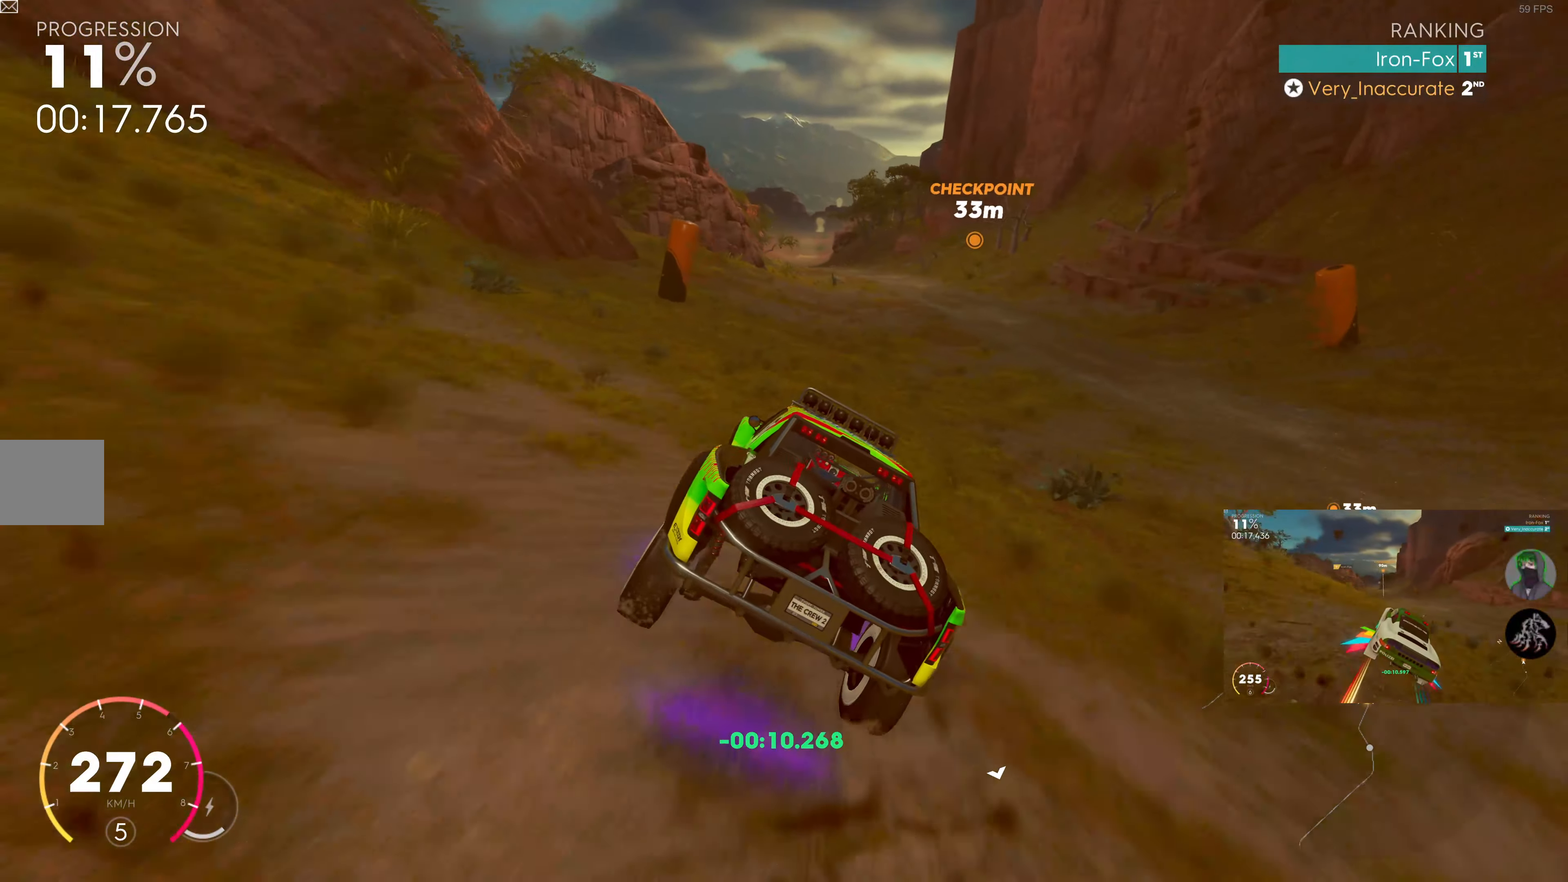
{"buttons": ["SQUARE", "R2"], "left_stick": "up-left", "right_stick": "center", "events": [[133, "left_stick", "right"], [283, "left_stick", "center"], [366, "left_stick", "up-left"], [416, "SQUARE", "down"]]}
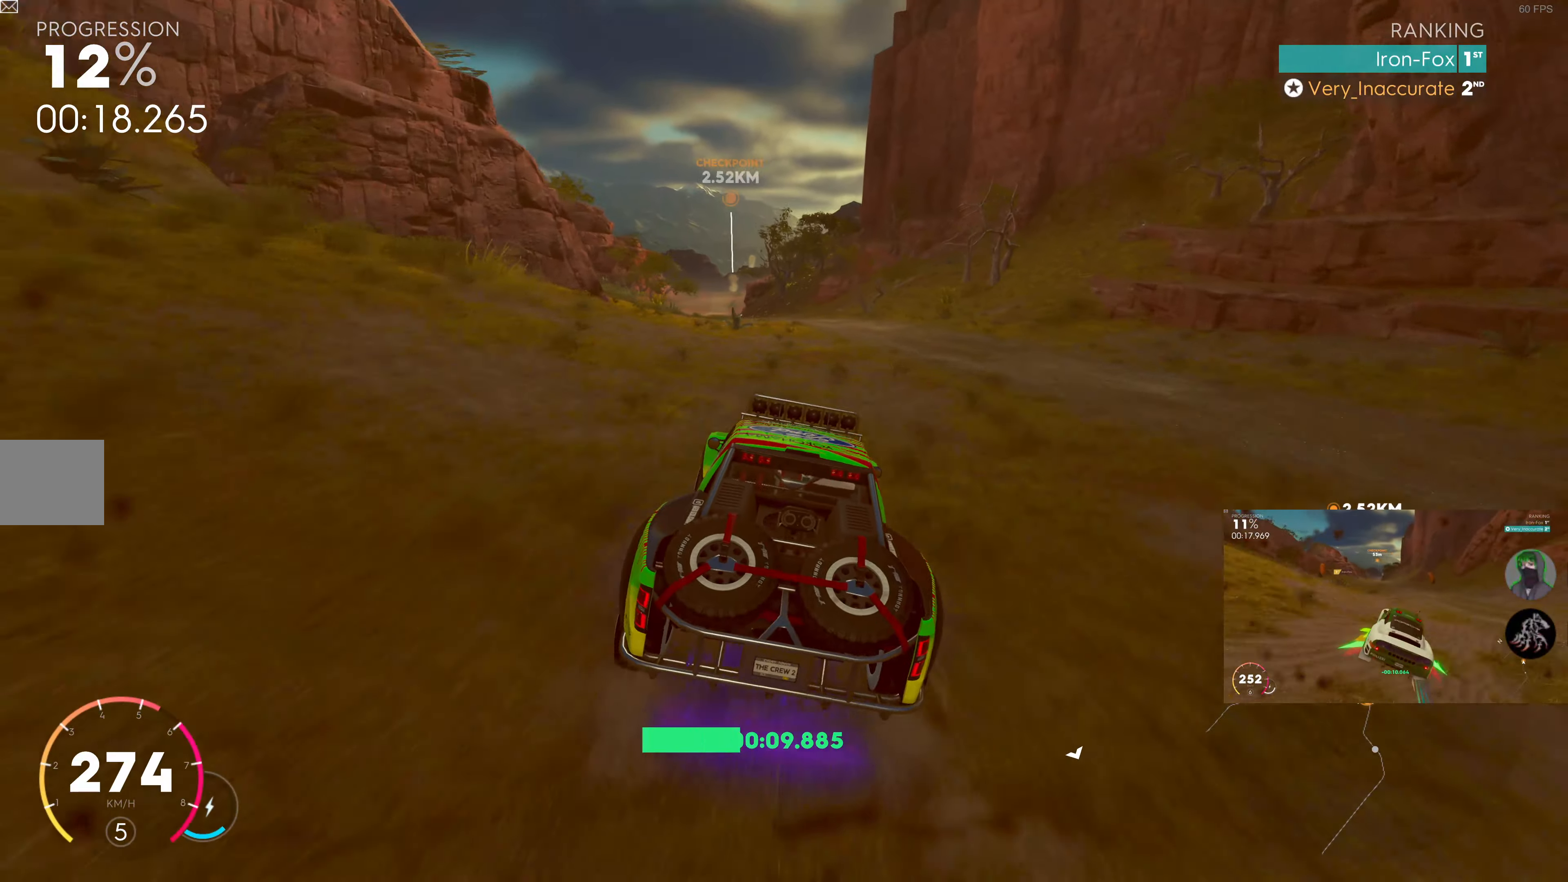
{"buttons": ["R2"], "left_stick": "right", "right_stick": "center", "events": [[233, "left_stick", "center"], [450, "SQUARE", "up"], [500, "left_stick", "right"]]}
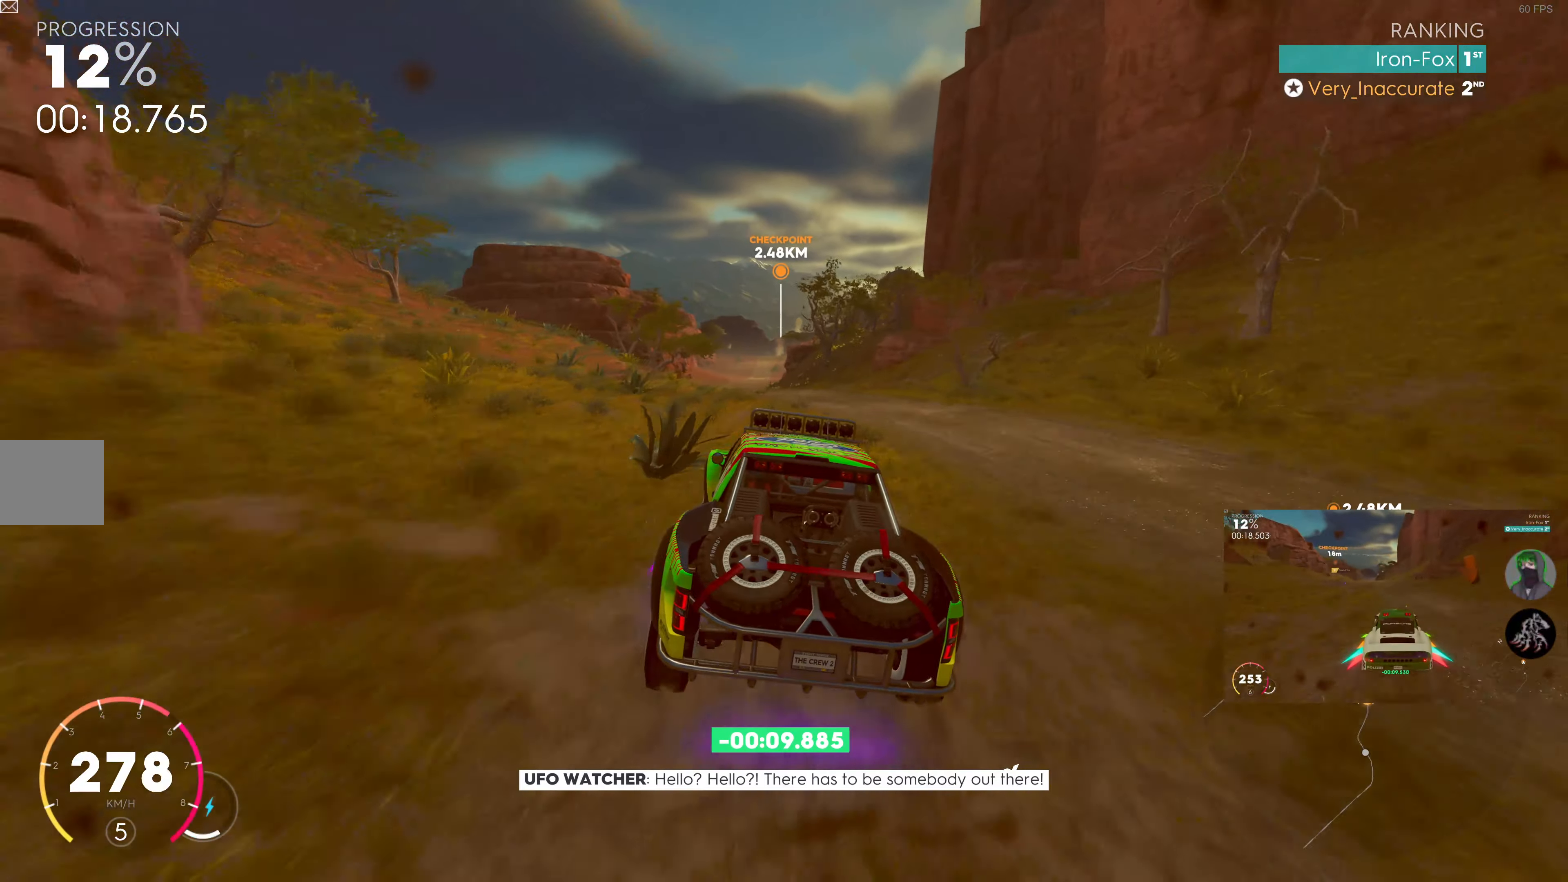
{"buttons": ["R2"], "left_stick": "center", "right_stick": "center", "events": [[100, "left_stick", "center"], [250, "left_stick", "left"], [383, "left_stick", "center"]]}
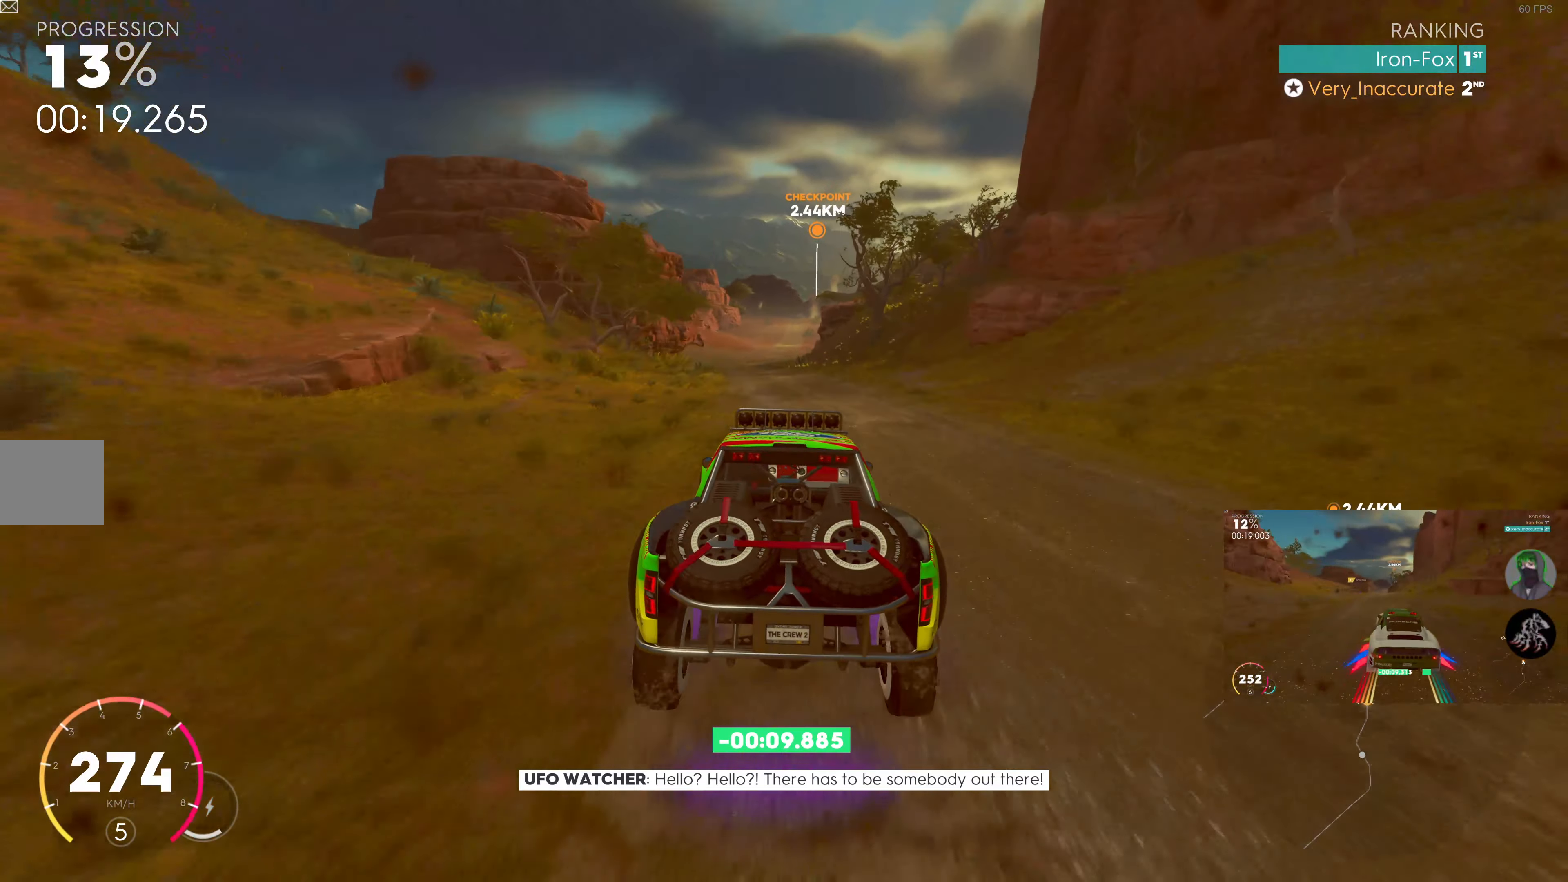
{"buttons": ["R2"], "left_stick": "center", "right_stick": "center", "events": [[183, "left_stick", "left"], [350, "left_stick", "center"]]}
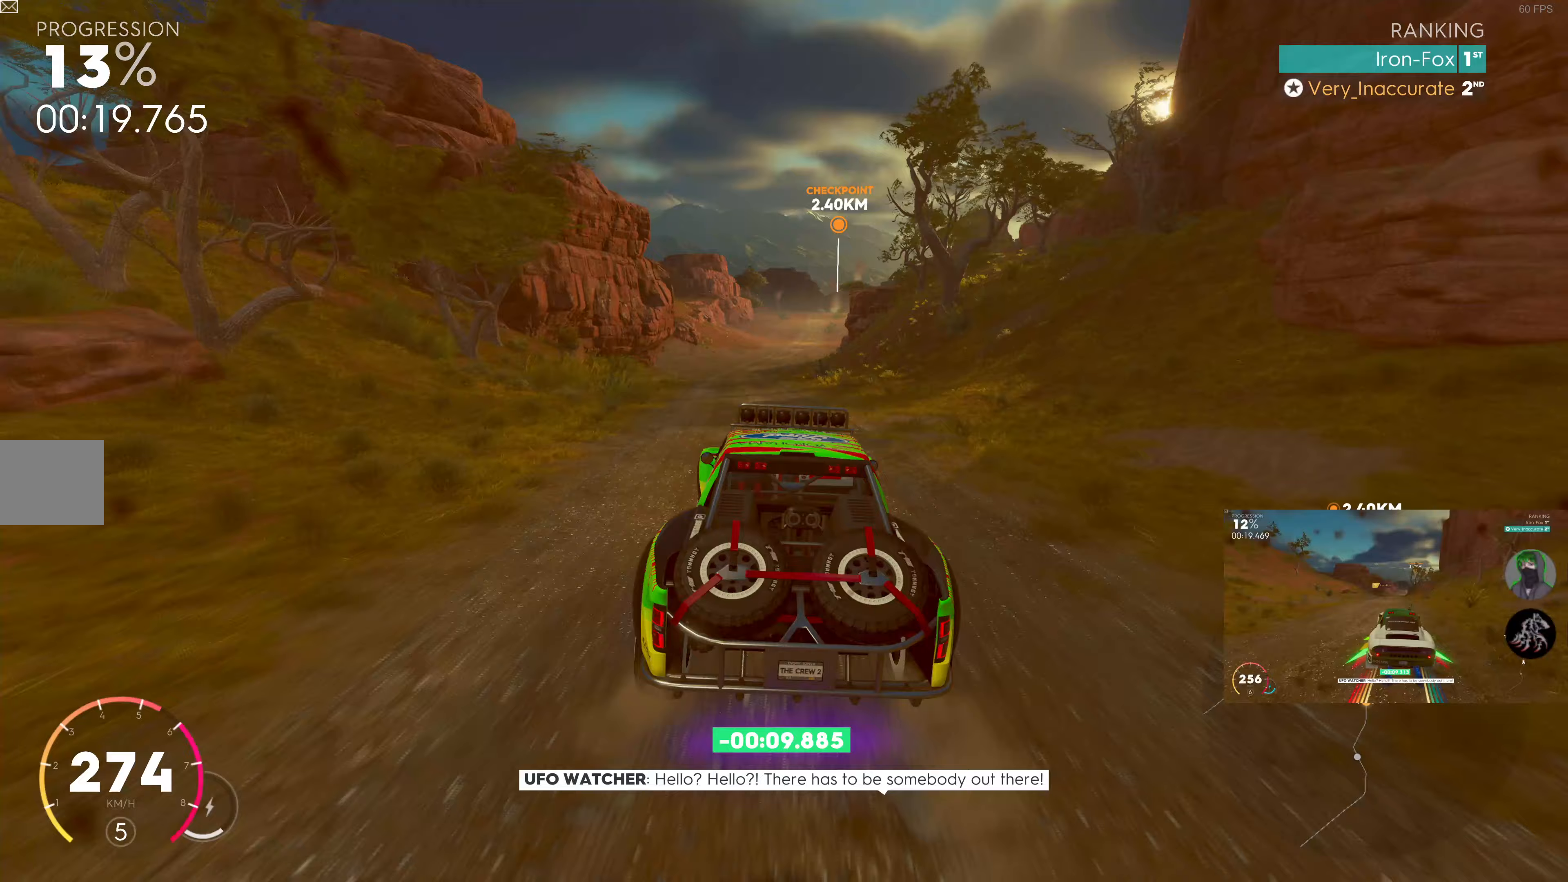
{"buttons": ["R2"], "left_stick": "center", "right_stick": "center", "events": [[167, "left_stick", "right"], [417, "left_stick", "center"]]}
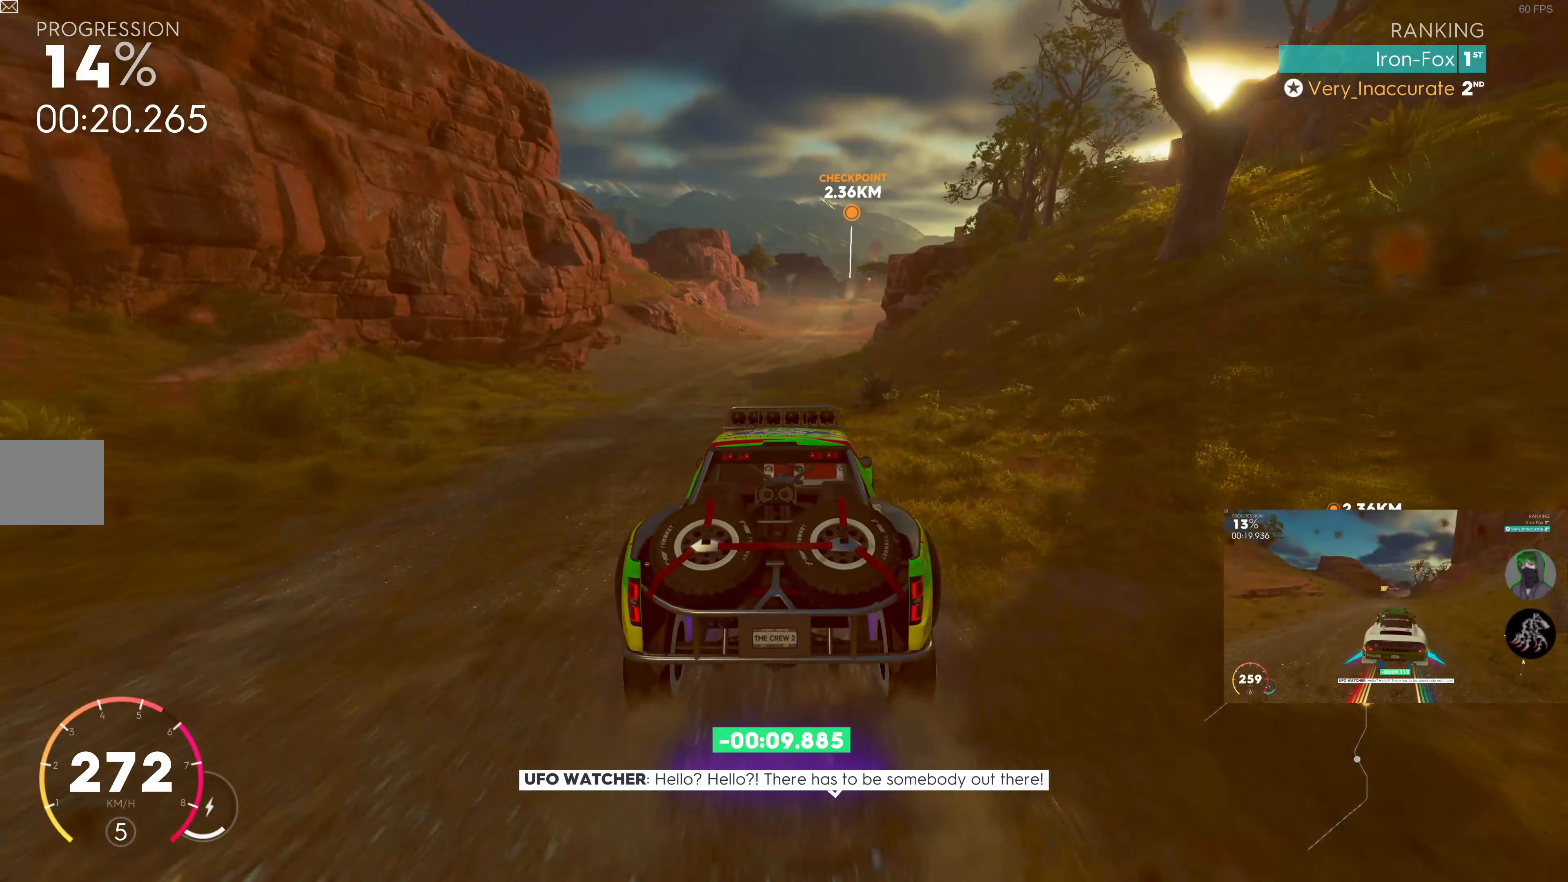
{"buttons": ["R2"], "left_stick": "center", "right_stick": "center", "events": [[133, "left_stick", "right"], [350, "left_stick", "center"]]}
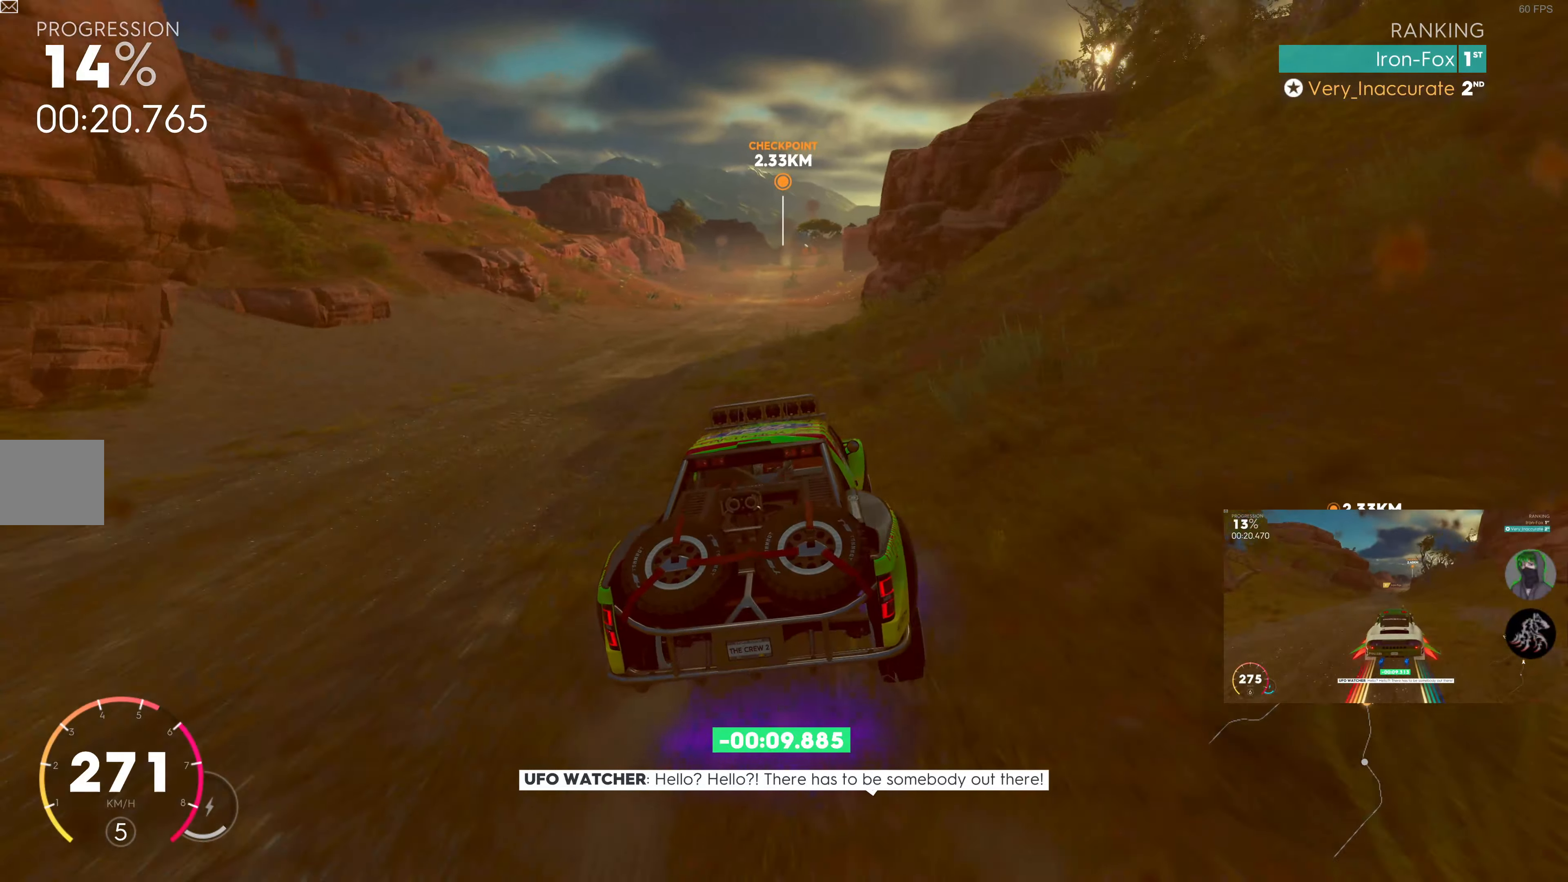
{"buttons": ["R2"], "left_stick": "left", "right_stick": "center", "events": [[17, "left_stick", "right"], [183, "left_stick", "center"], [400, "left_stick", "left"]]}
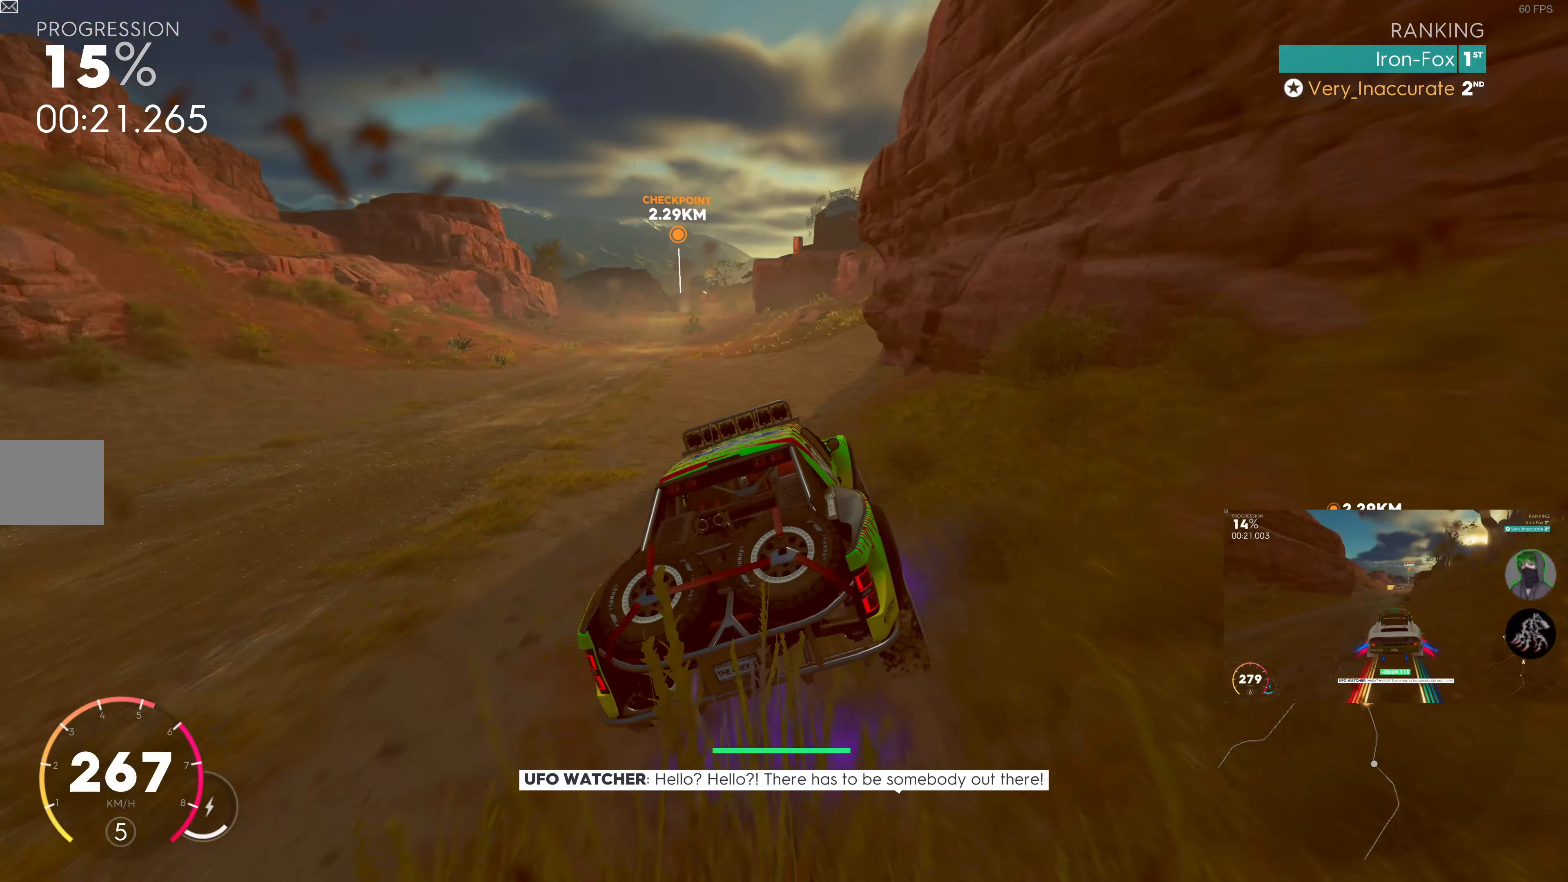
{"buttons": ["R2"], "left_stick": "right", "right_stick": "center", "events": [[333, "left_stick", "center"], [450, "left_stick", "right"]]}
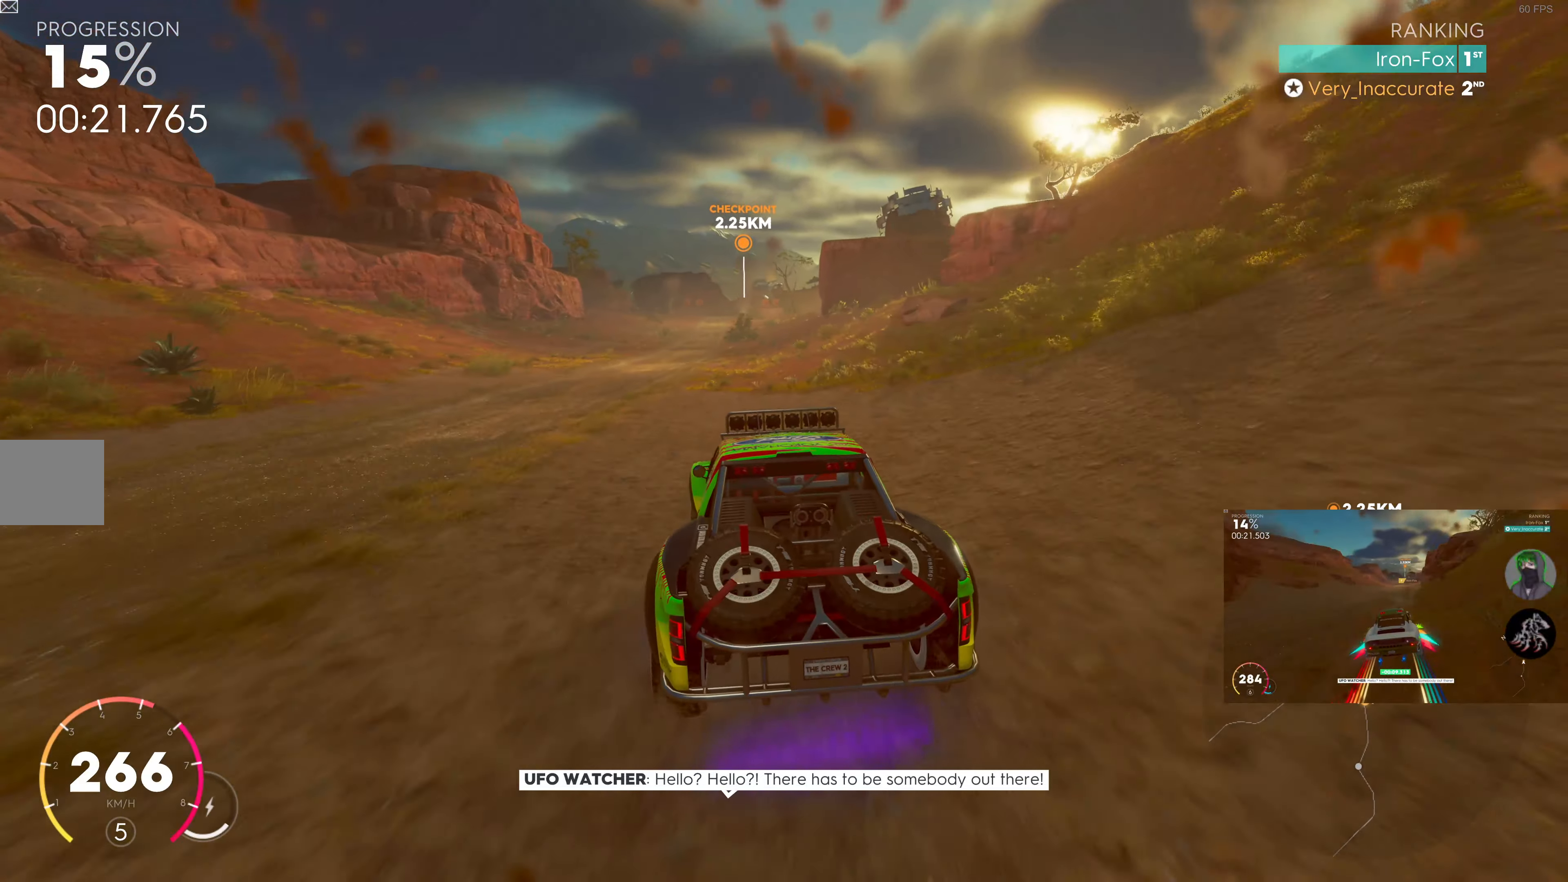
{"buttons": ["R2"], "left_stick": "center", "right_stick": "center", "events": [[367, "left_stick", "center"]]}
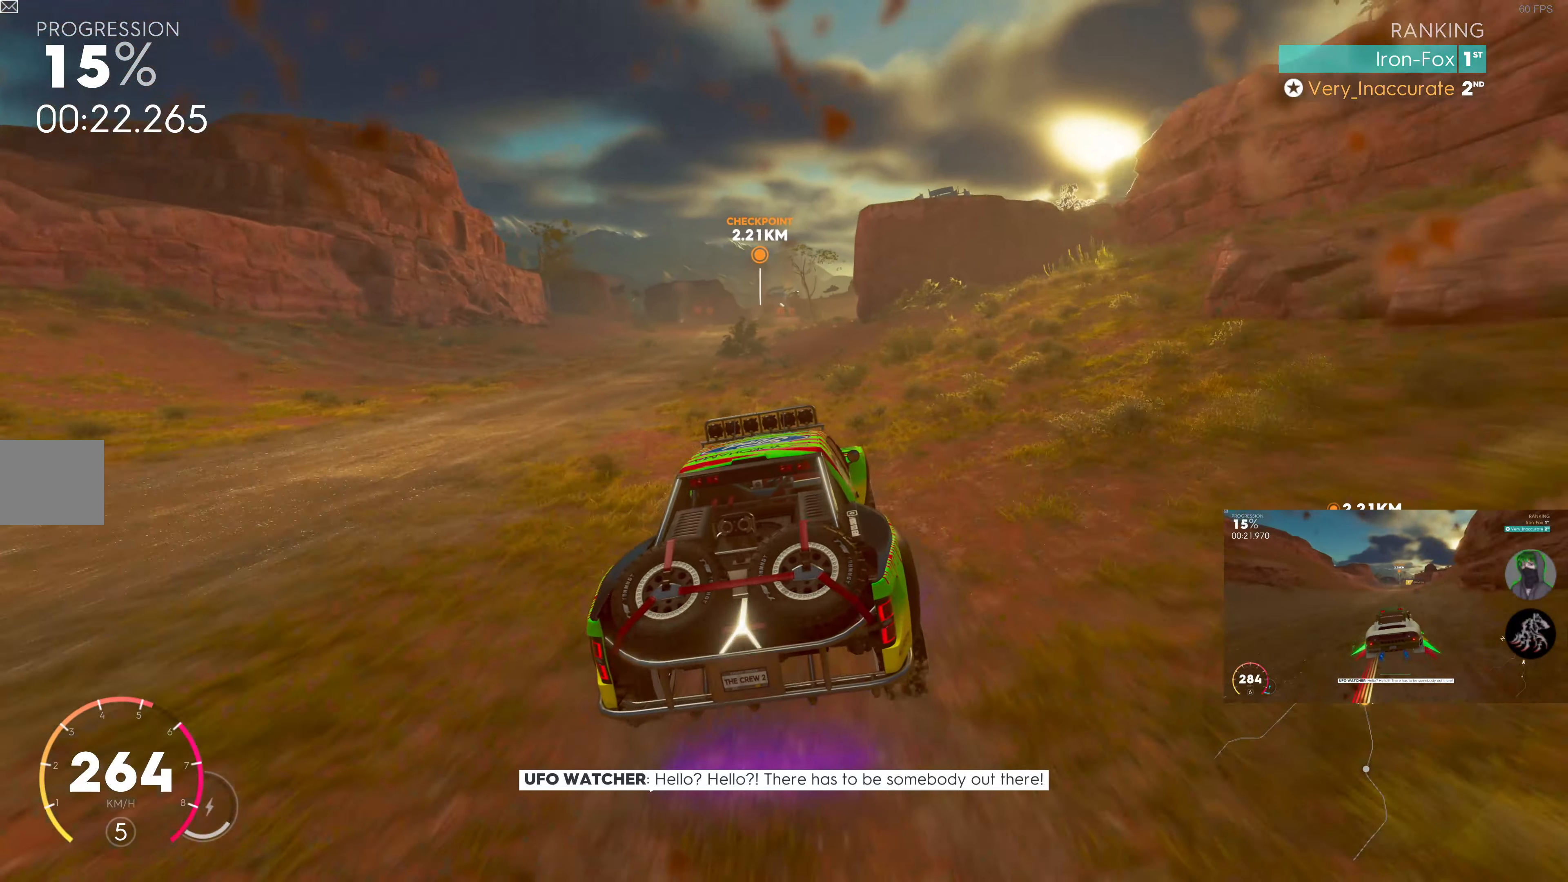
{"buttons": ["R2"], "left_stick": "right", "right_stick": "center", "events": [[50, "left_stick", "left"], [233, "left_stick", "center"], [317, "left_stick", "right"]]}
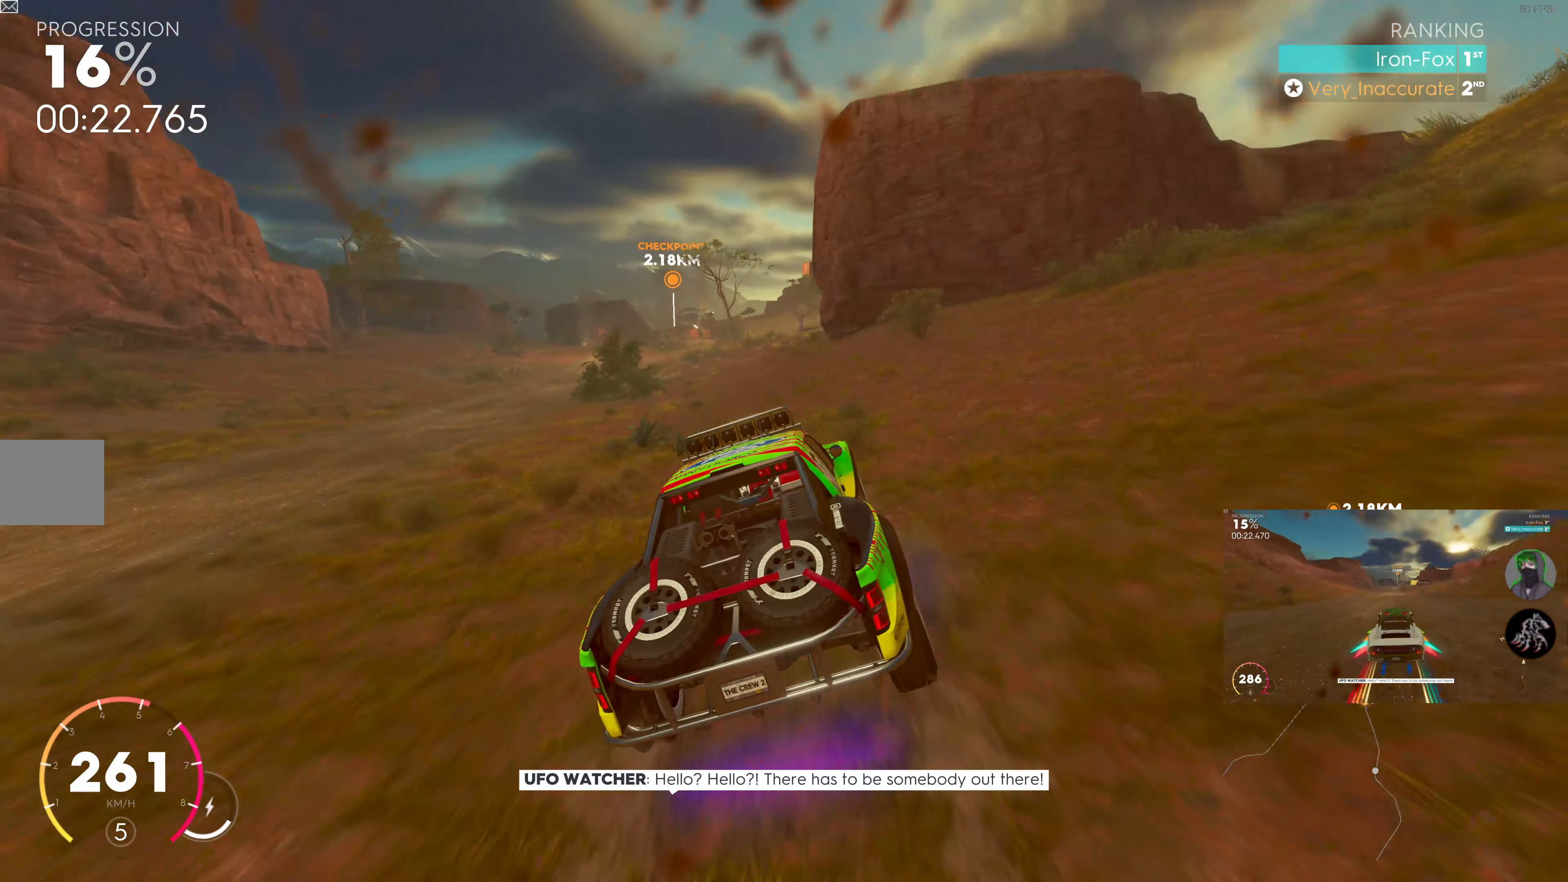
{"buttons": ["R2"], "left_stick": "left", "right_stick": "center", "events": [[117, "left_stick", "center"], [267, "left_stick", "left"]]}
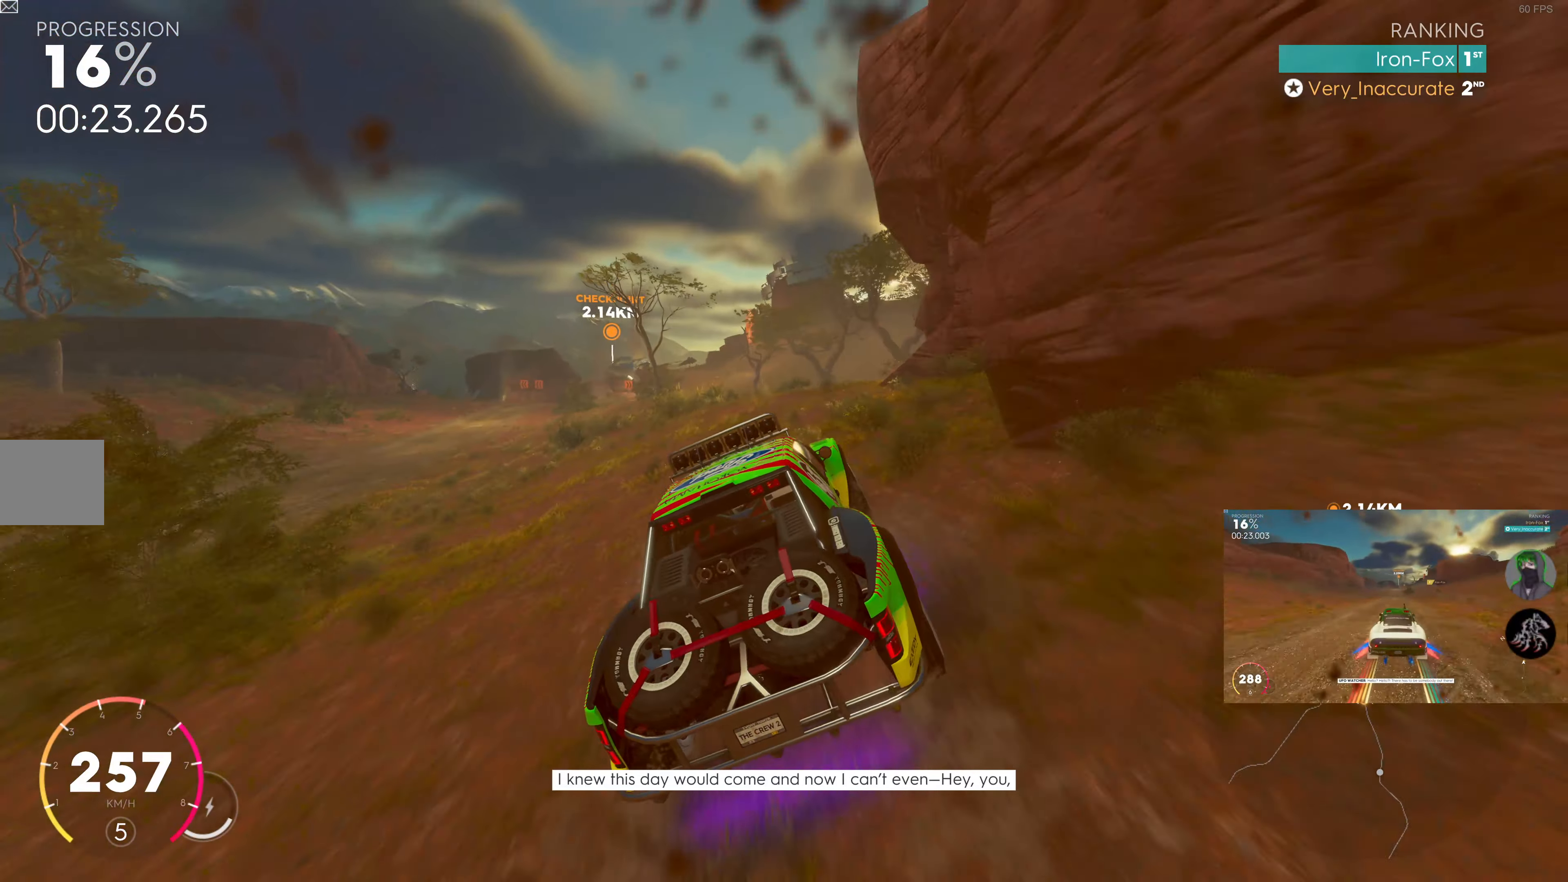
{"buttons": ["R2"], "left_stick": "right", "right_stick": "center", "events": [[83, "left_stick", "center"], [233, "left_stick", "right"]]}
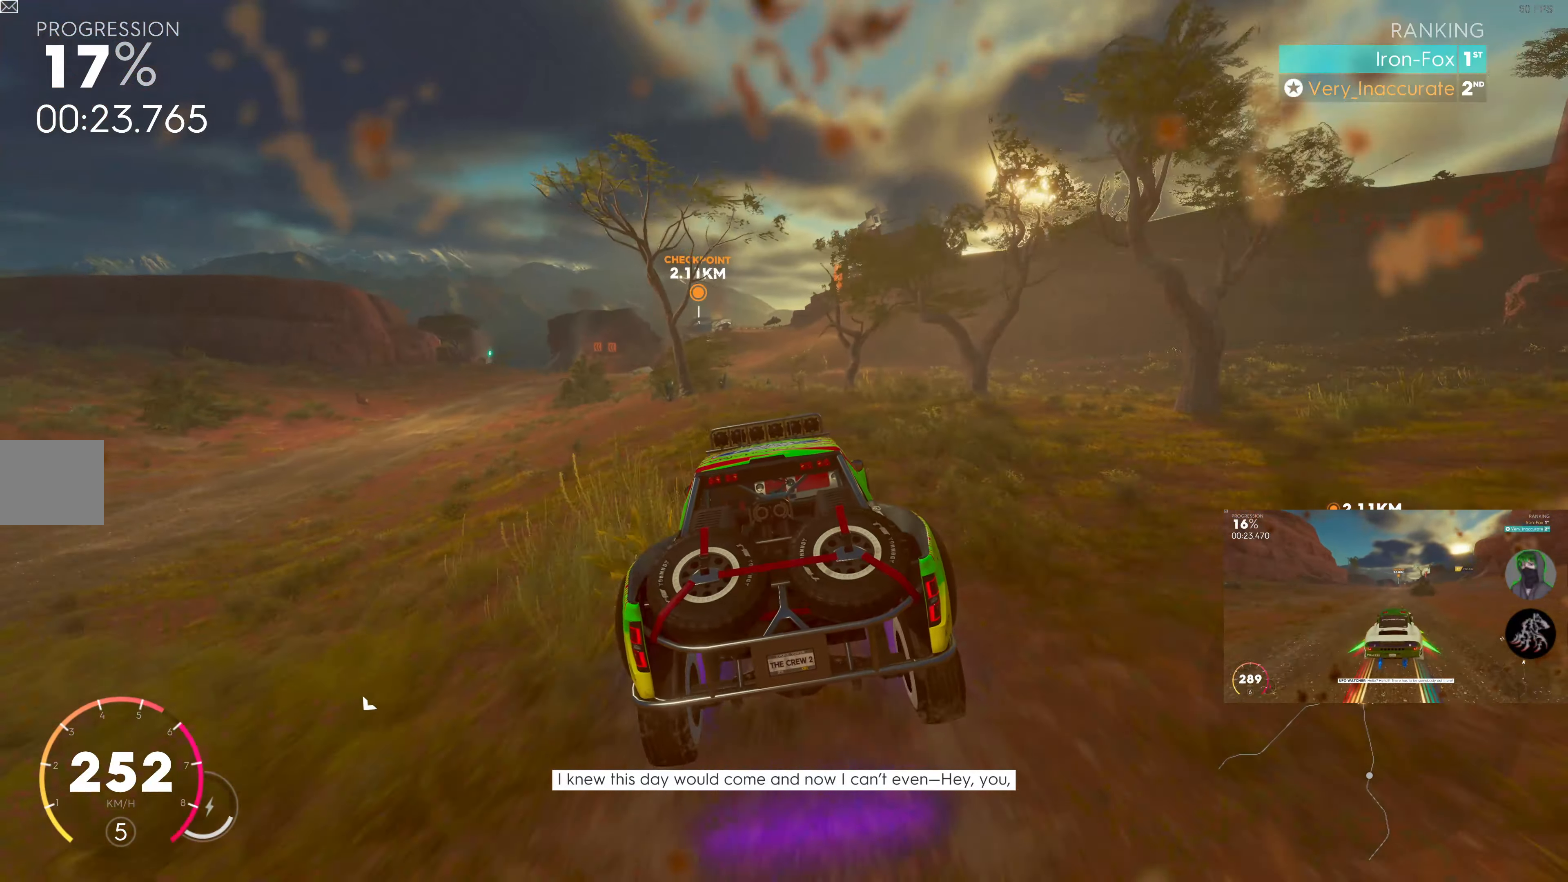
{"buttons": ["SQUARE", "R2"], "left_stick": "center", "right_stick": "center", "events": [[133, "left_stick", "center"], [300, "left_stick", "left"], [334, "SQUARE", "down"], [434, "left_stick", "center"]]}
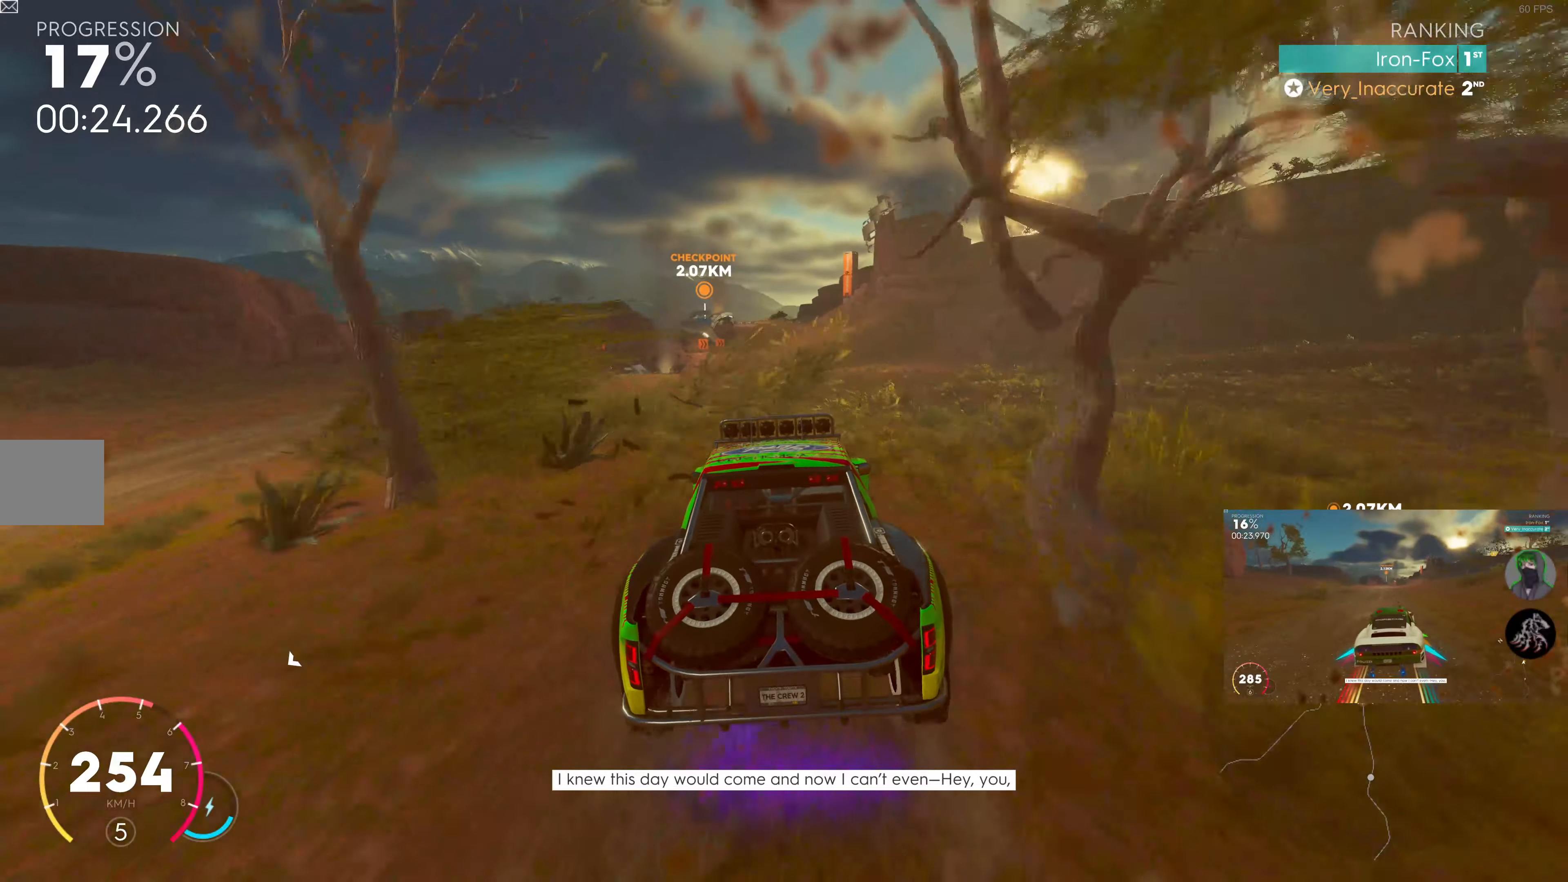
{"buttons": ["SQUARE", "R2"], "left_stick": "right", "right_stick": "center", "events": [[150, "left_stick", "right"], [284, "left_stick", "center"], [400, "left_stick", "right"]]}
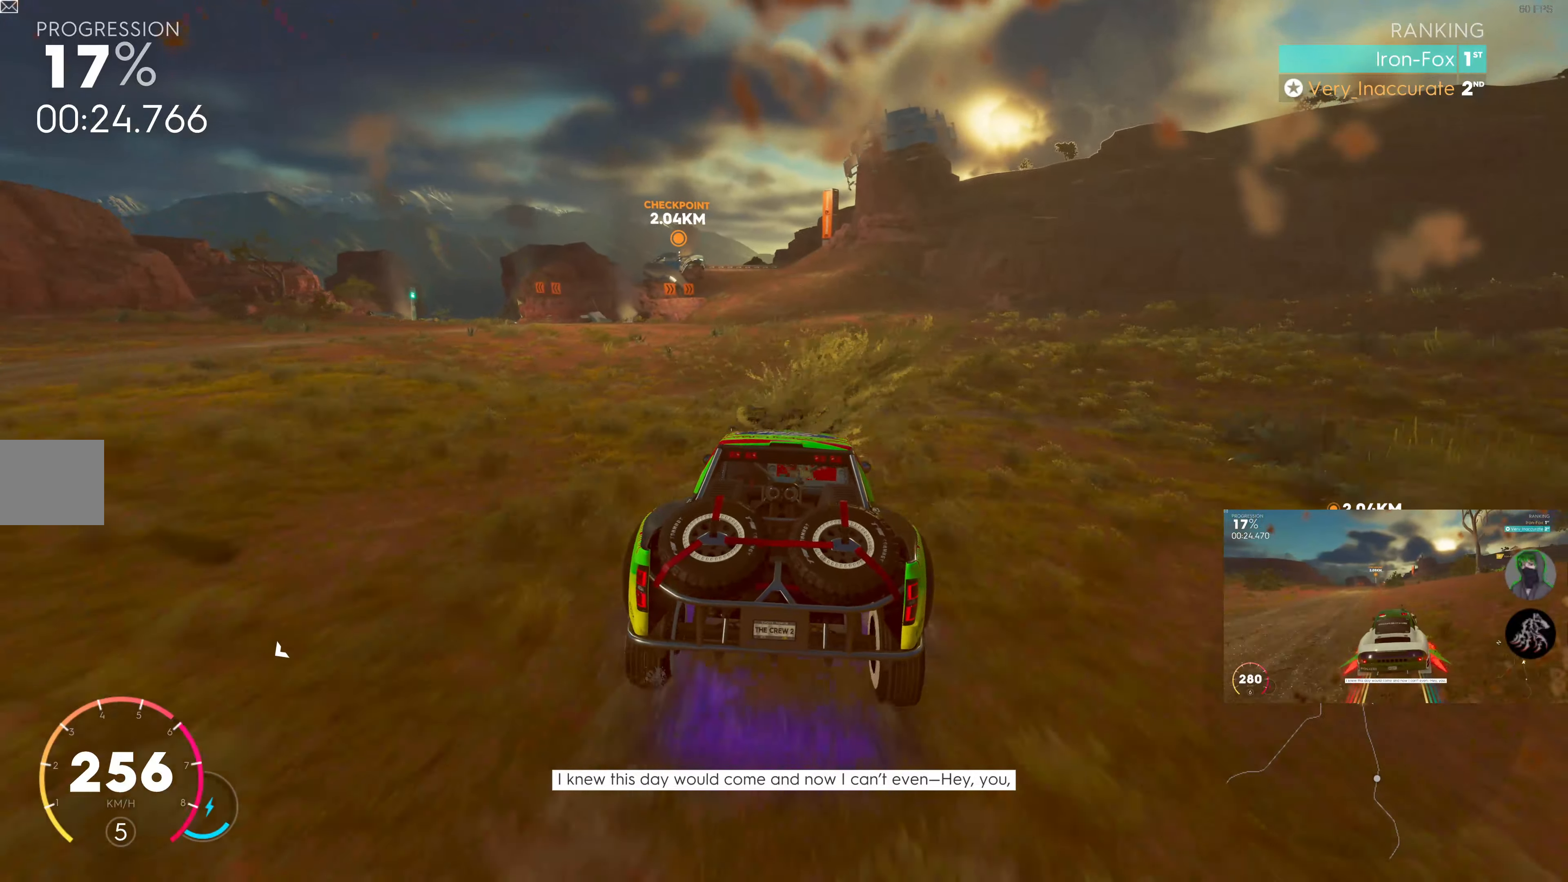
{"buttons": ["R2"], "left_stick": "center", "right_stick": "center", "events": [[50, "left_stick", "center"], [100, "SQUARE", "up"], [200, "left_stick", "right"], [367, "left_stick", "center"]]}
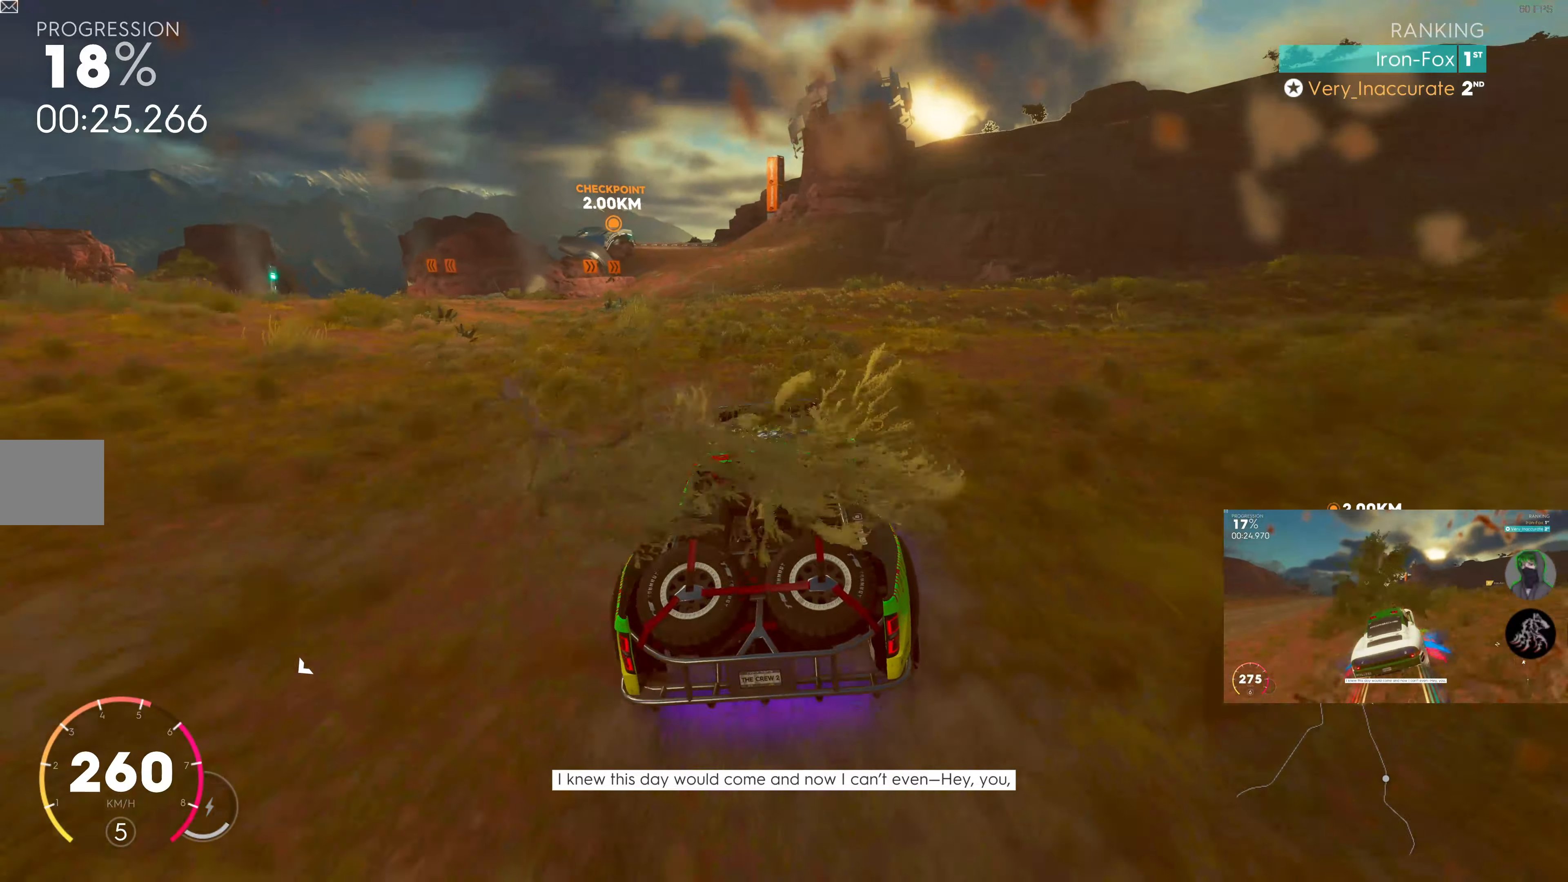
{"buttons": ["R2"], "left_stick": "center", "right_stick": "center", "events": [[117, "left_stick", "left"], [200, "left_stick", "center"]]}
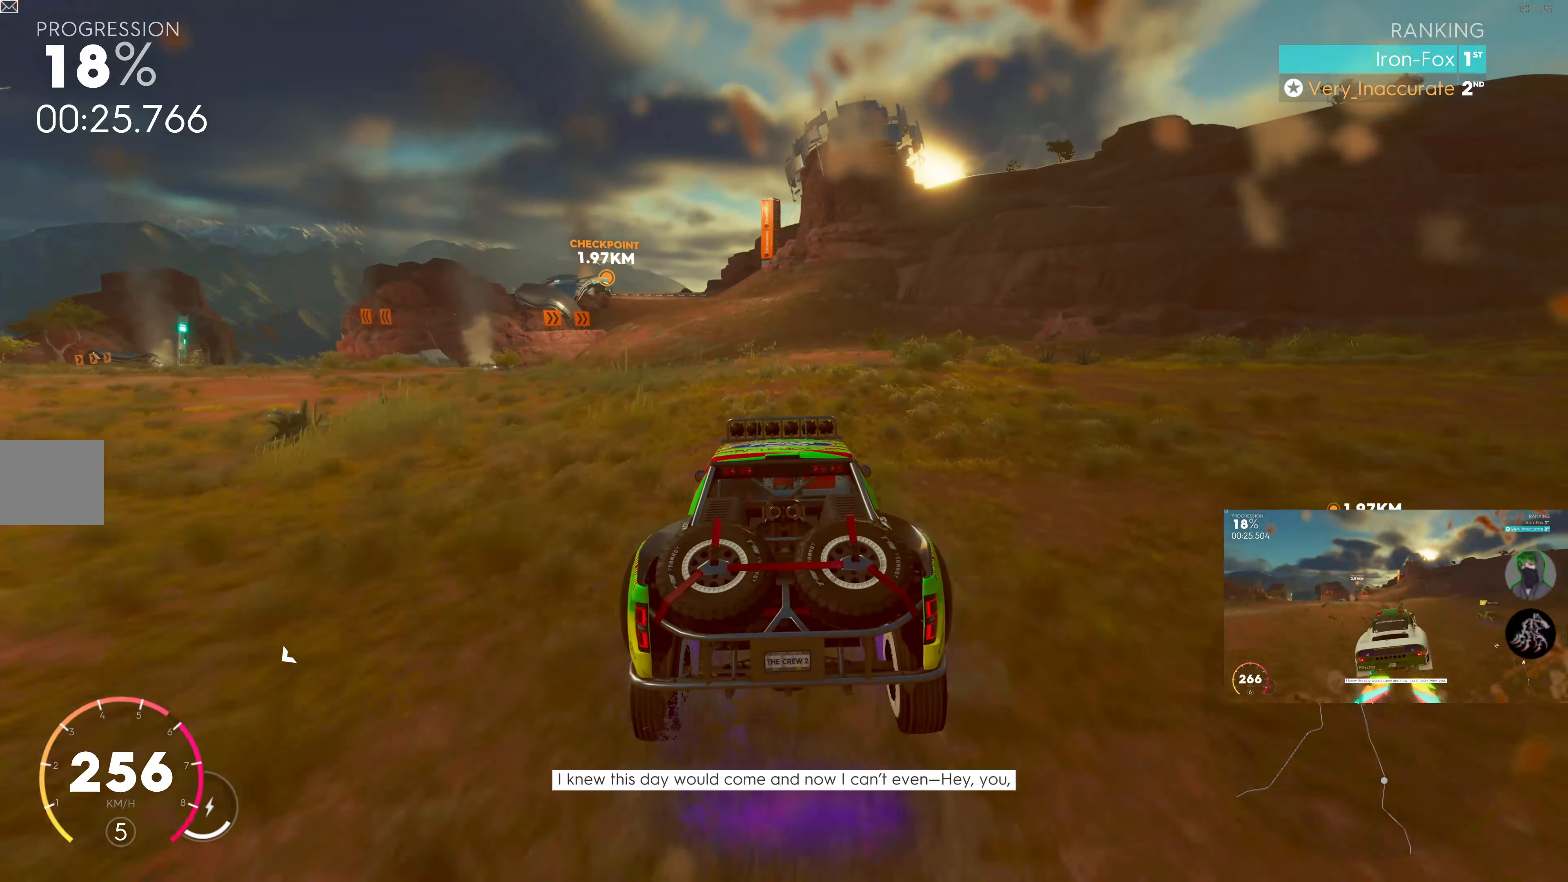
{"buttons": ["R2"], "left_stick": "center", "right_stick": "center", "events": [[67, "left_stick", "right"], [167, "left_stick", "center"]]}
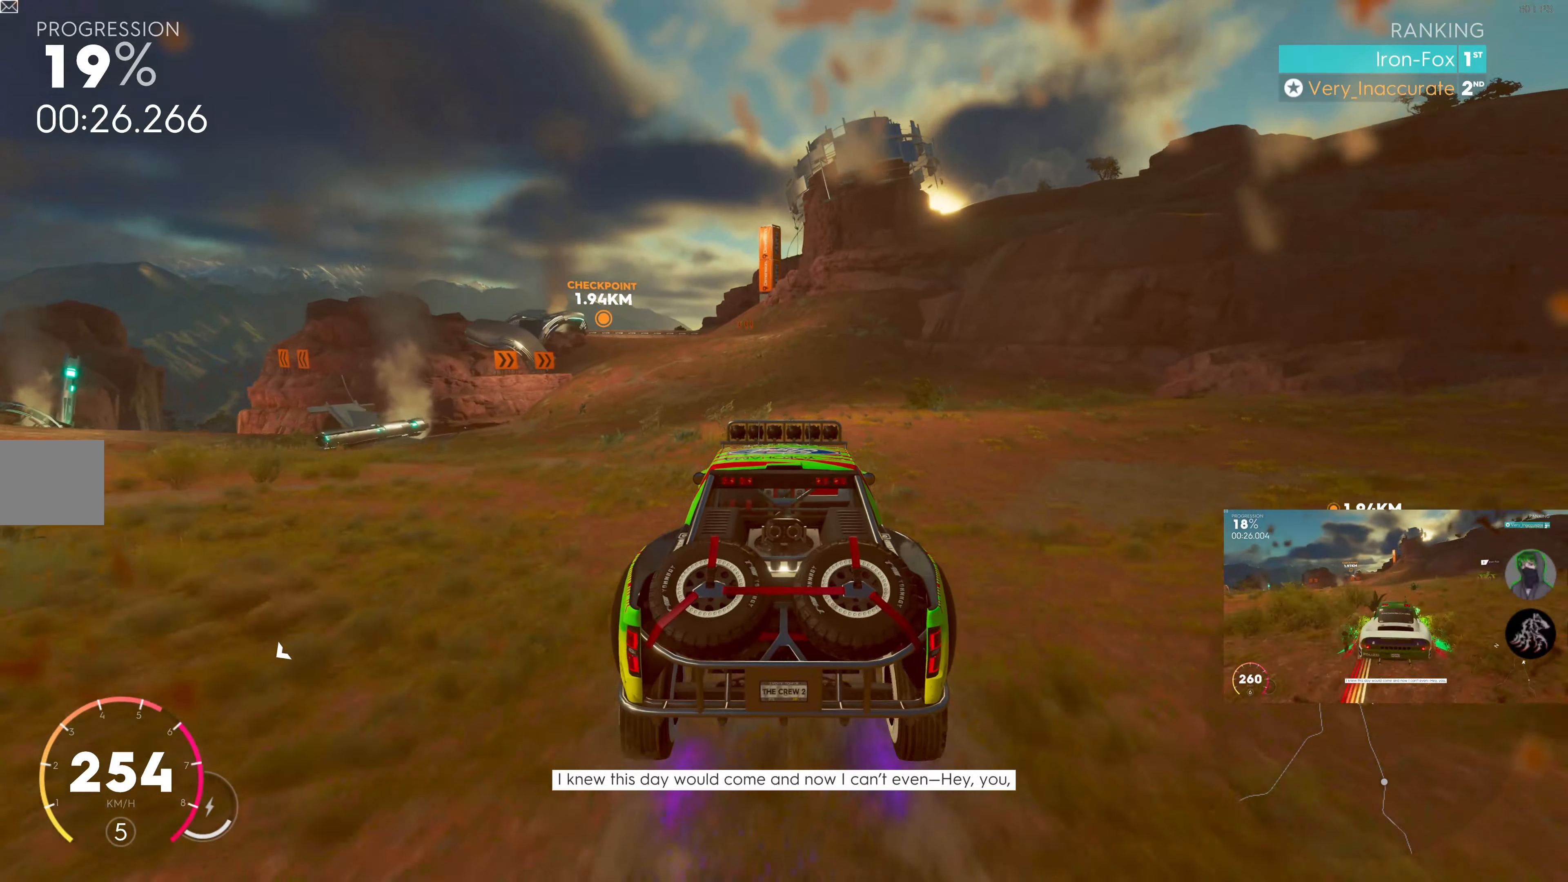
{"buttons": ["R2"], "left_stick": "left", "right_stick": "center", "events": [[67, "left_stick", "left"], [250, "left_stick", "center"], [417, "left_stick", "left"]]}
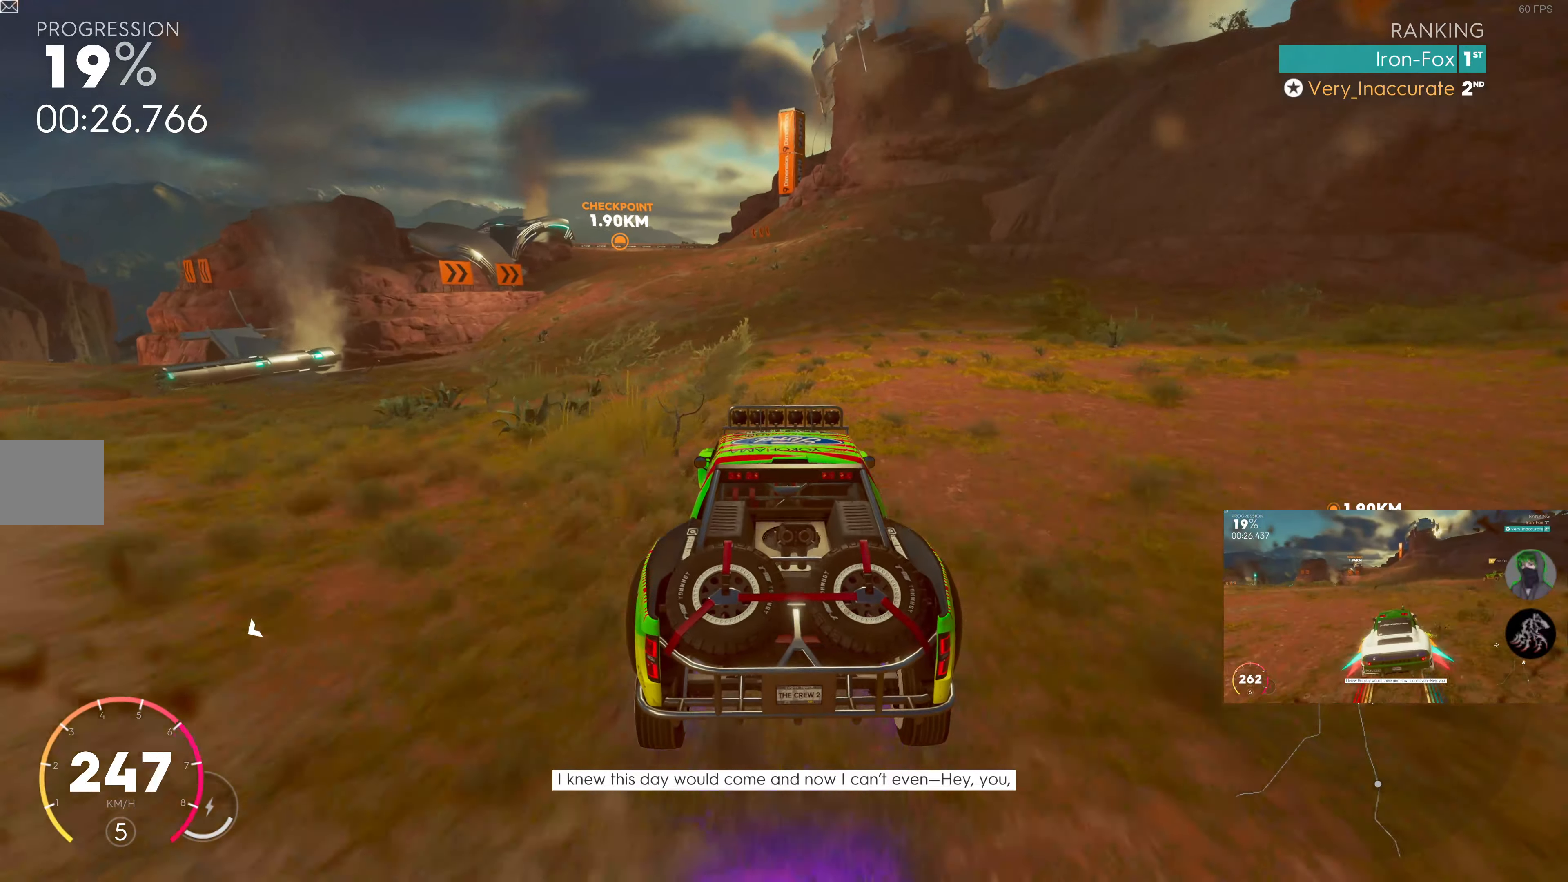
{"buttons": ["R2"], "left_stick": "center", "right_stick": "center", "events": [[67, "left_stick", "center"]]}
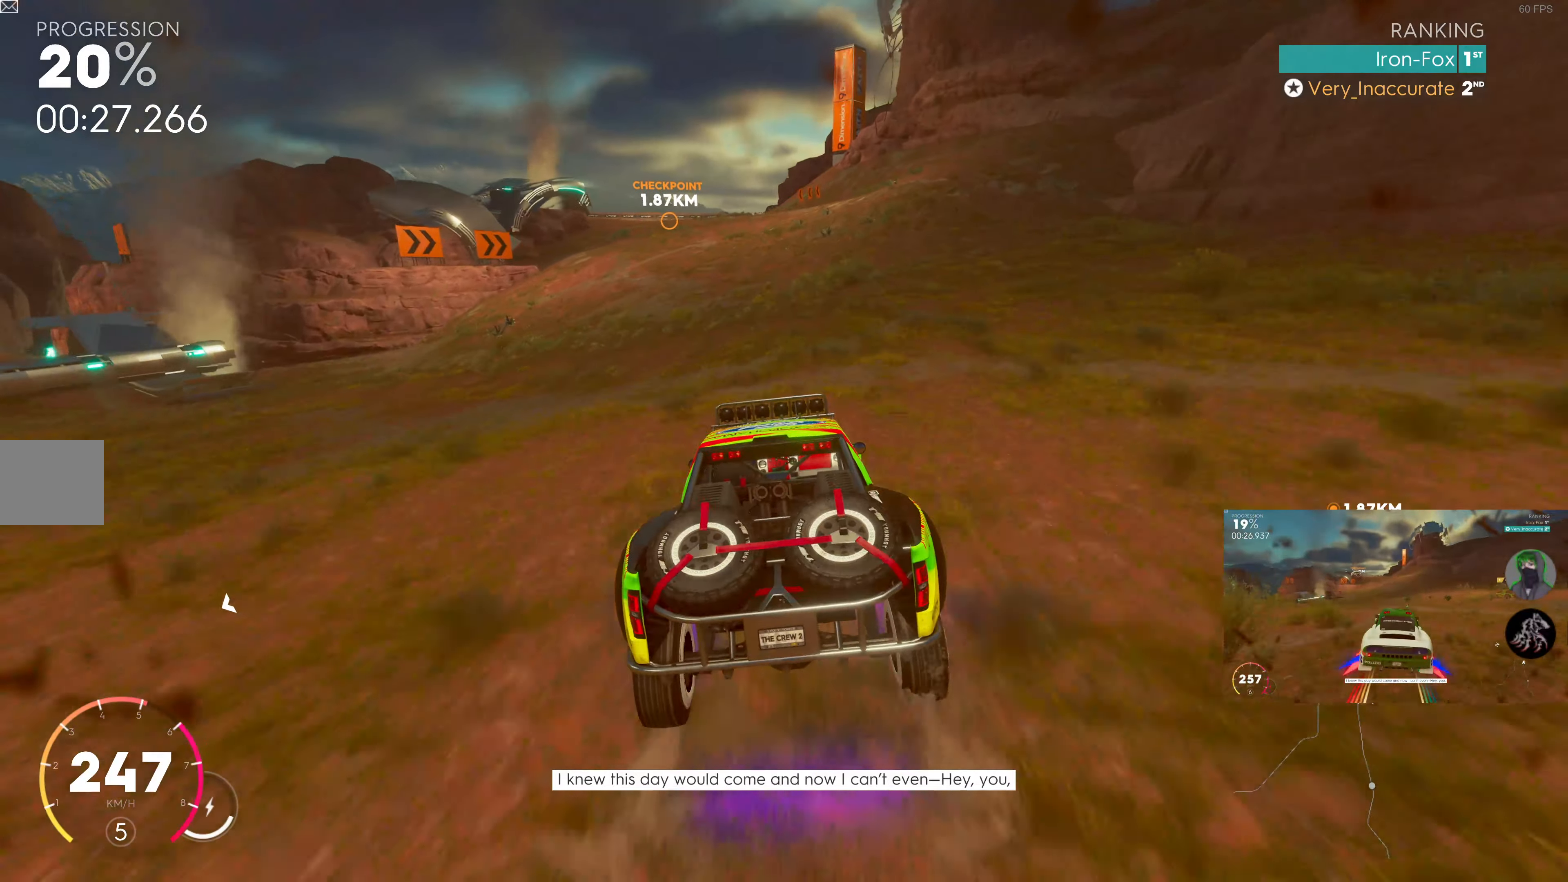
{"buttons": ["SQUARE", "R2"], "left_stick": "center", "right_stick": "center", "events": [[17, "left_stick", "left"], [134, "left_stick", "center"], [250, "left_stick", "left"], [317, "SQUARE", "down"], [417, "left_stick", "center"]]}
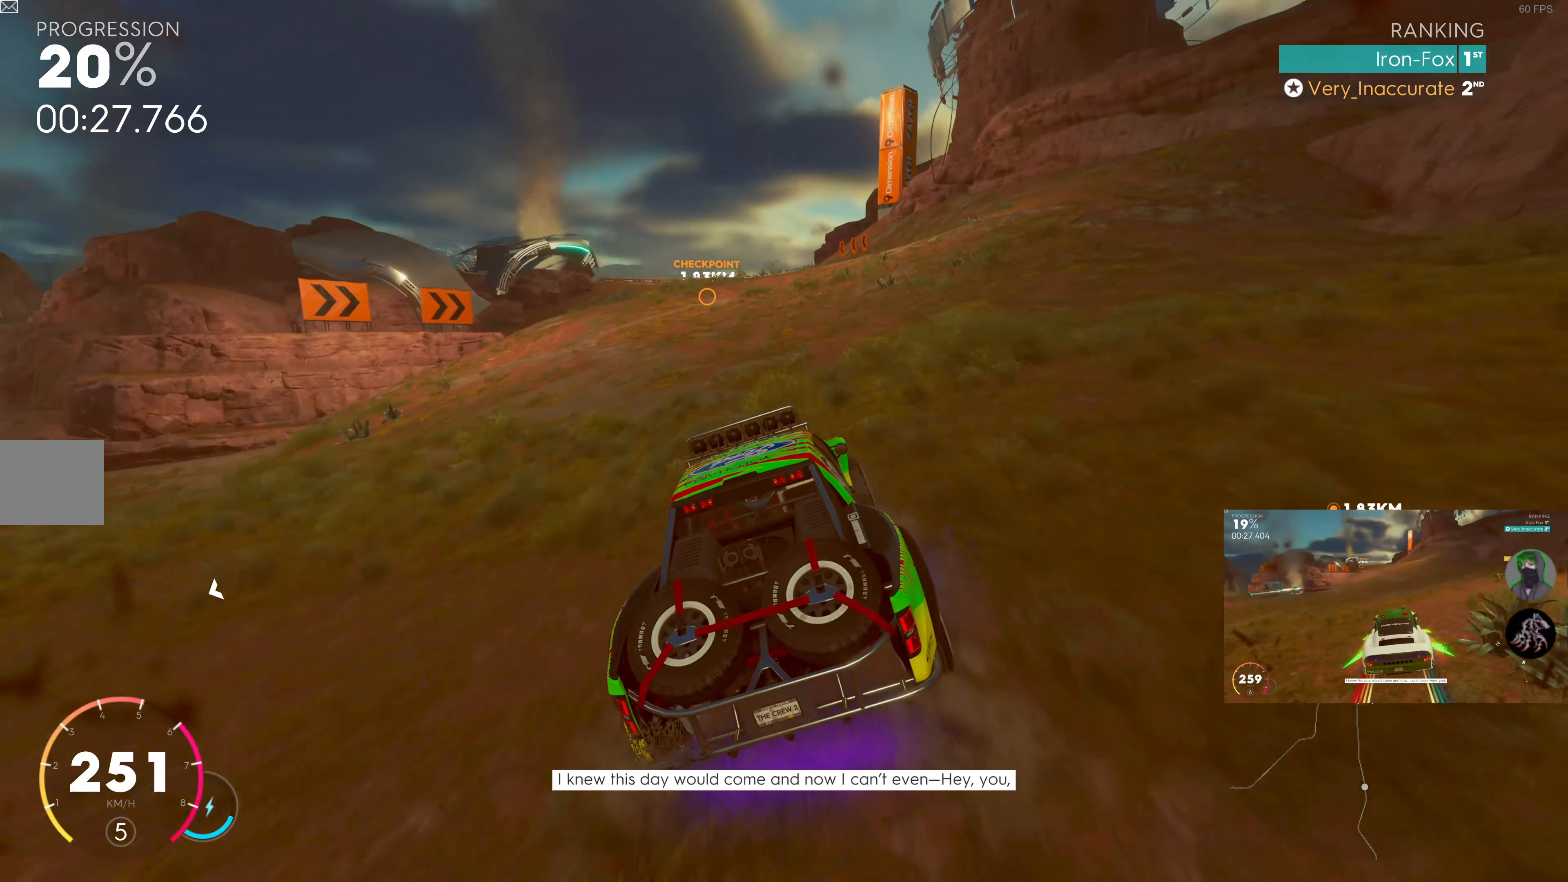
{"buttons": ["SQUARE", "R2"], "left_stick": "left", "right_stick": "center", "events": [[184, "left_stick", "left"]]}
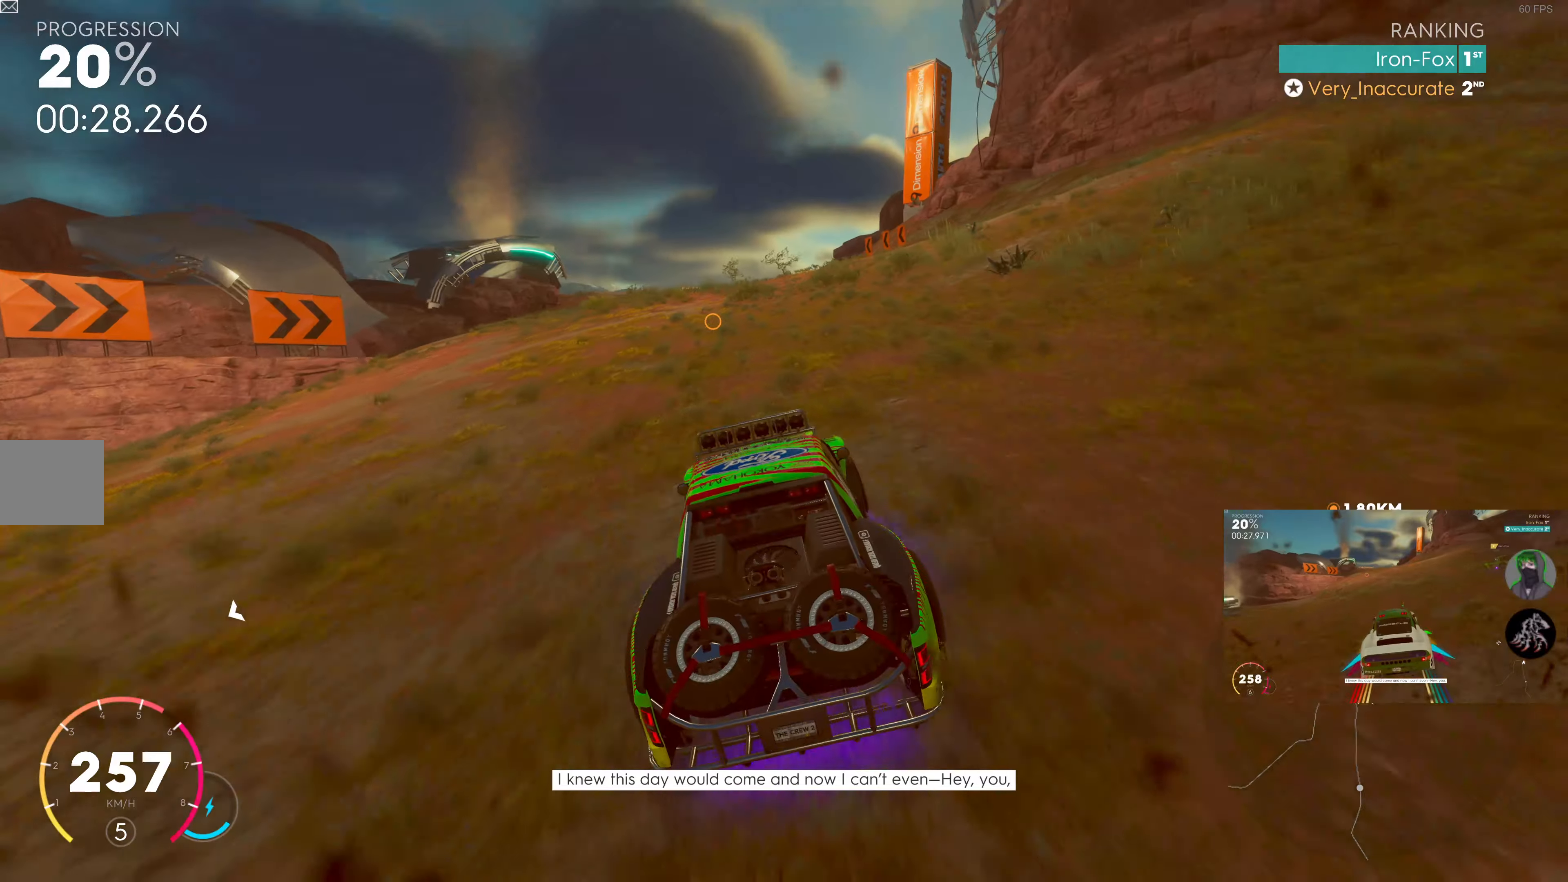
{"buttons": ["SQUARE", "R2"], "left_stick": "center", "right_stick": "center", "events": [[33, "left_stick", "center"], [283, "left_stick", "right"], [383, "left_stick", "center"]]}
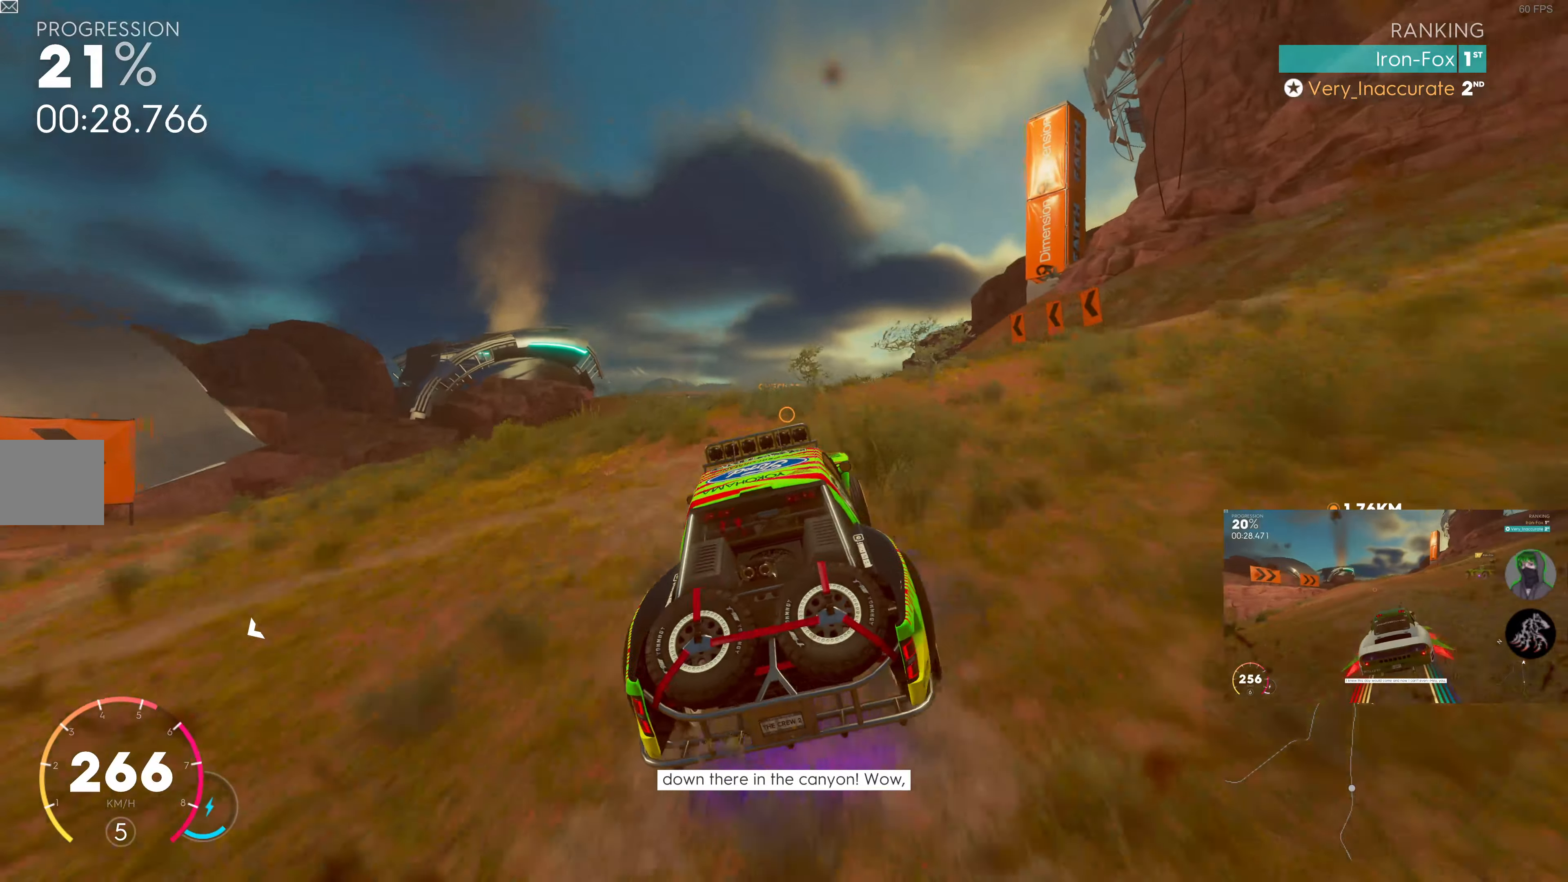
{"buttons": ["SQUARE", "R2"], "left_stick": "left", "right_stick": "center", "events": [[50, "left_stick", "left"], [216, "left_stick", "center"], [450, "left_stick", "left"]]}
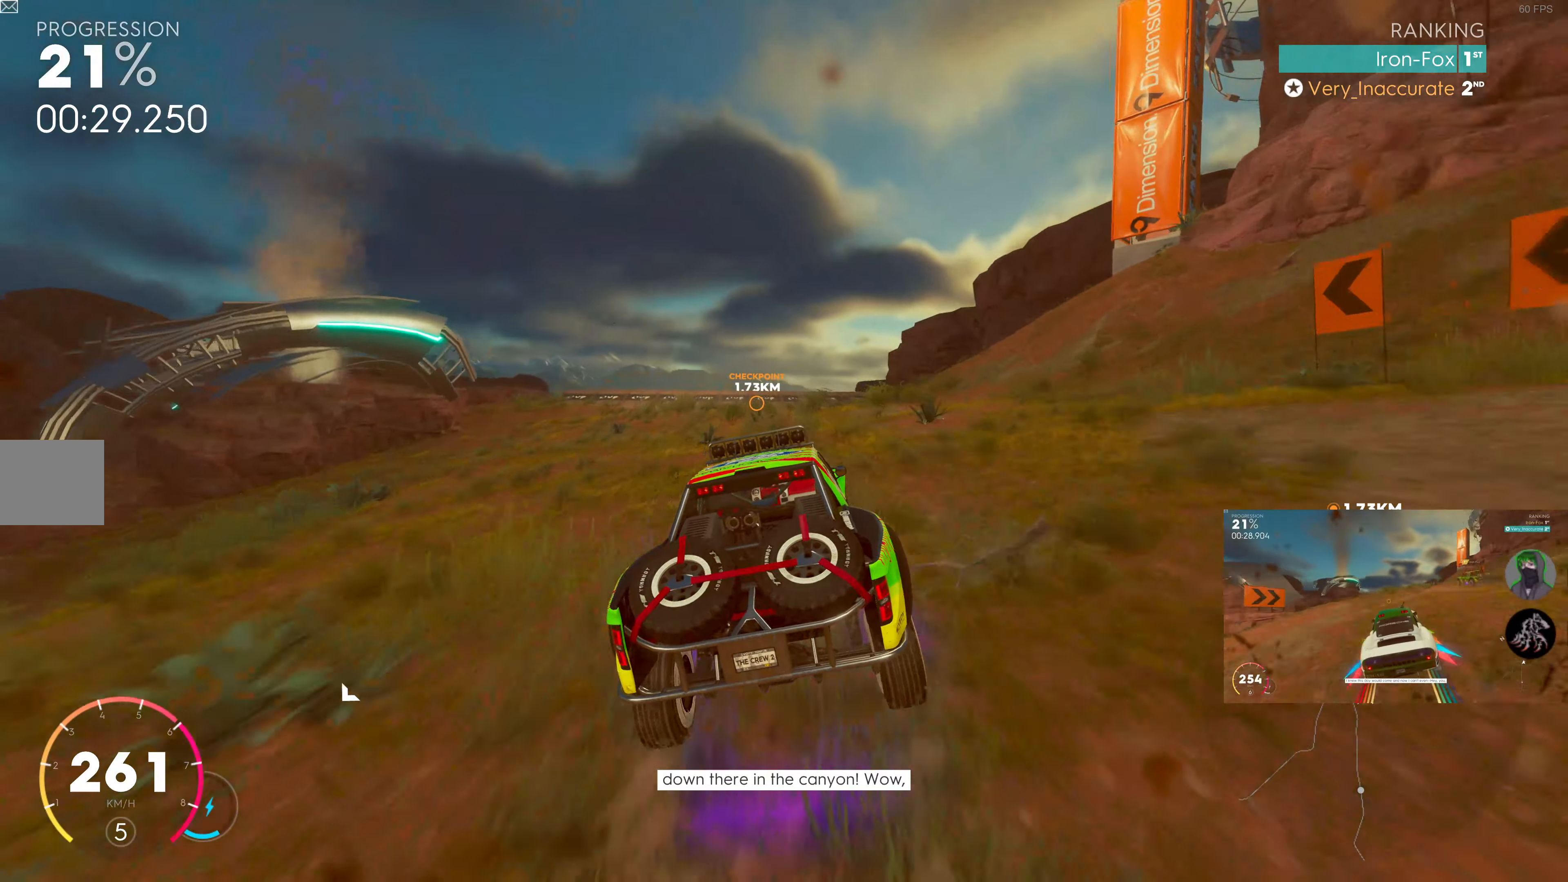
{"buttons": ["SQUARE", "R2"], "left_stick": "center", "right_stick": "center", "events": [[200, "left_stick", "center"], [416, "left_stick", "right"], [500, "left_stick", "center"]]}
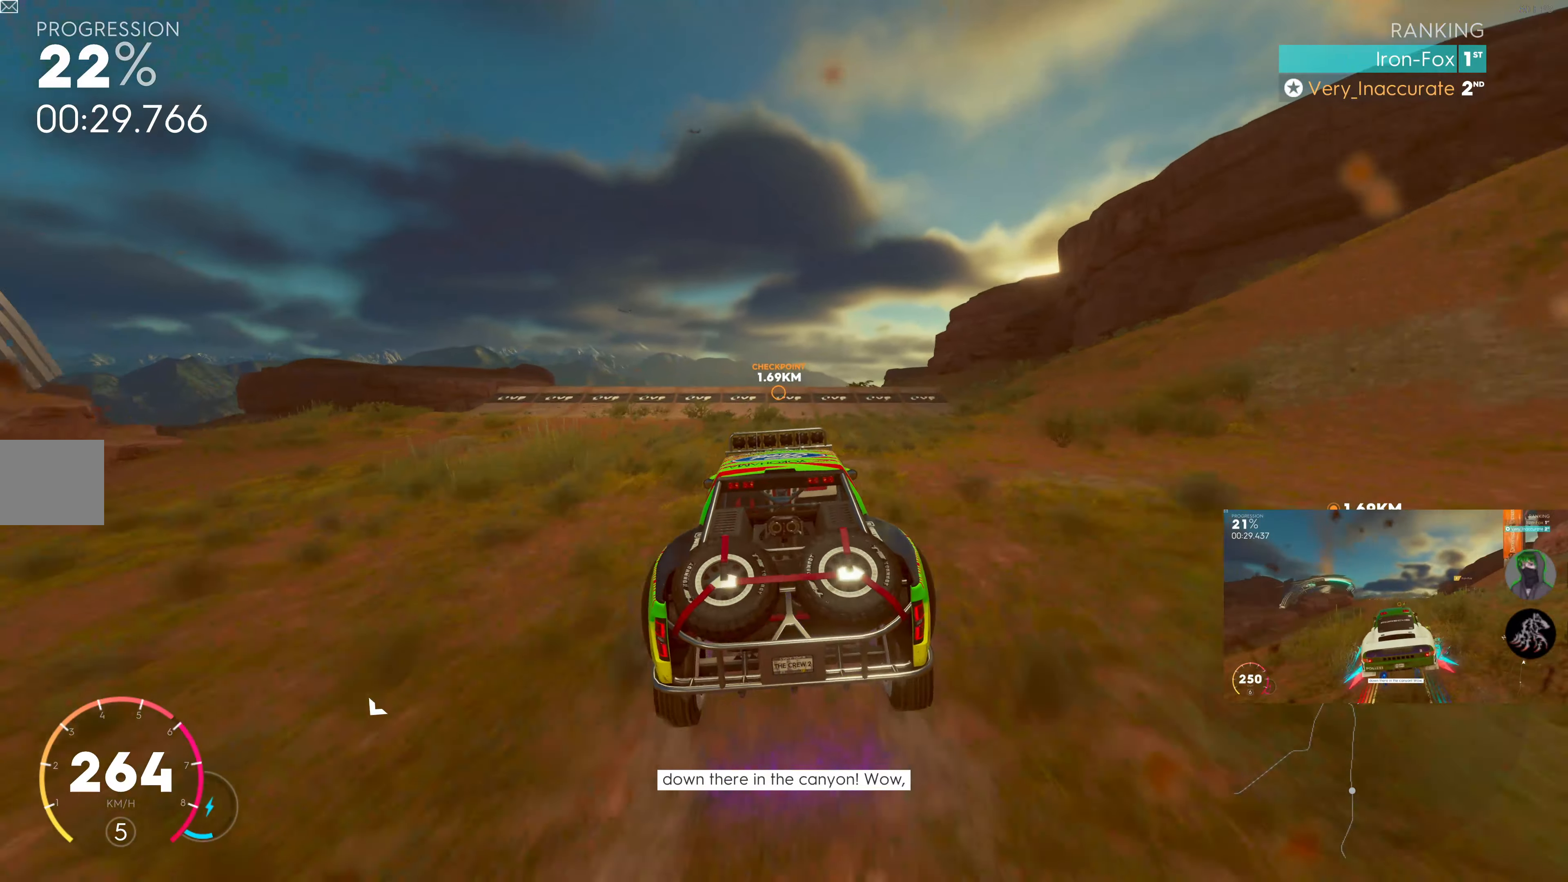
{"buttons": ["SQUARE", "R2"], "left_stick": "right", "right_stick": "center", "events": [[366, "left_stick", "right"]]}
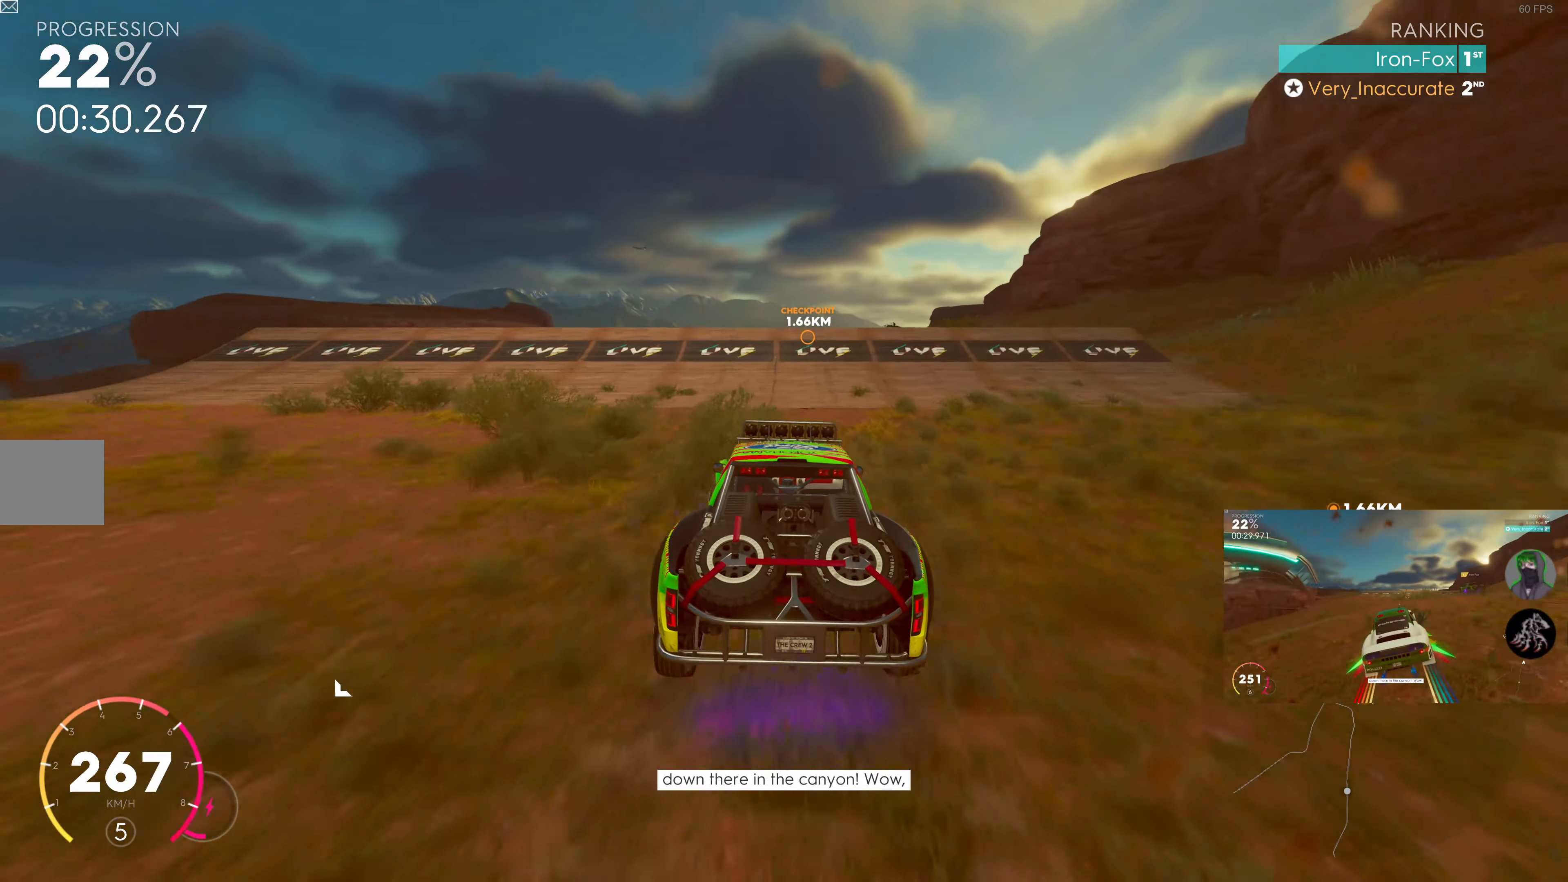
{"buttons": ["R2"], "left_stick": "center", "right_stick": "center", "events": [[33, "left_stick", "center"], [250, "left_stick", "left"], [383, "left_stick", "center"], [450, "SQUARE", "up"]]}
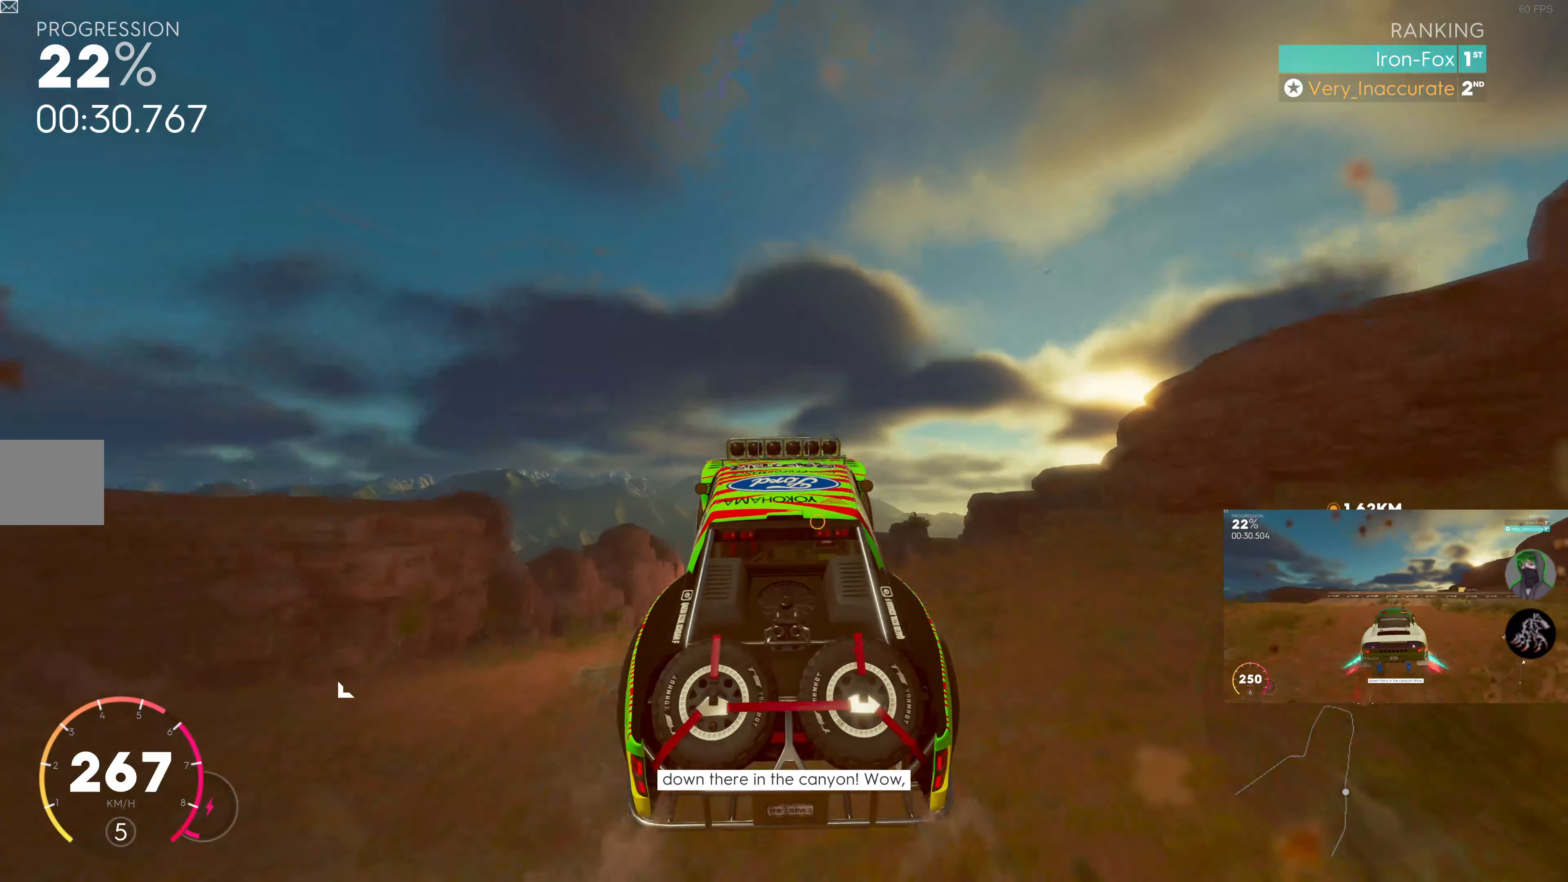
{"buttons": ["R2"], "left_stick": "center", "right_stick": "center", "events": [[300, "left_stick", "up-right"], [416, "left_stick", "center"]]}
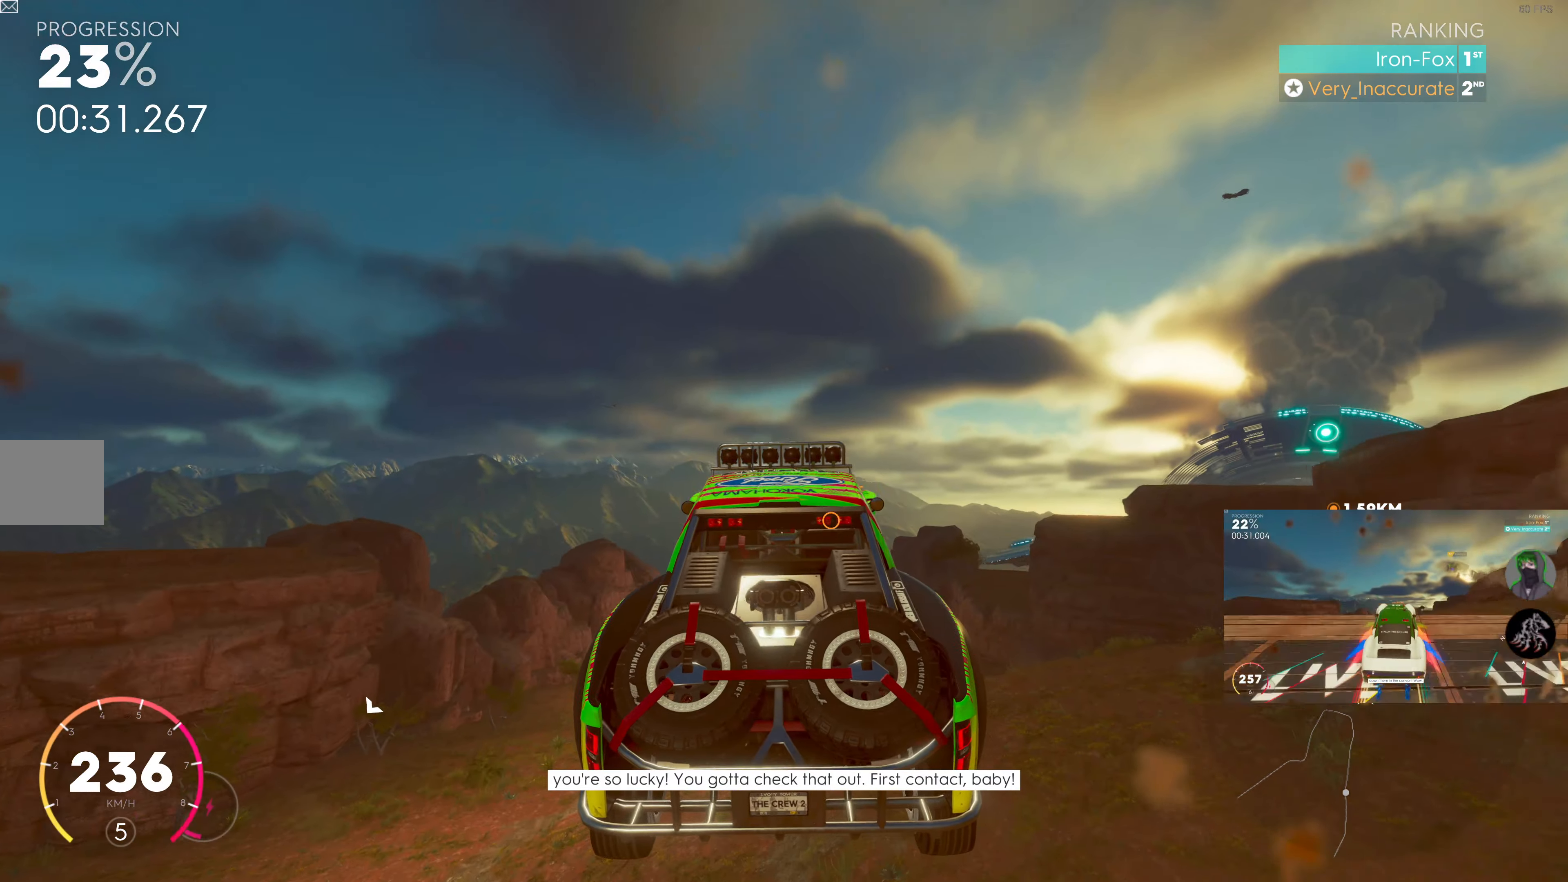
{"buttons": ["R2"], "left_stick": "up-left", "right_stick": "center", "events": [[316, "left_stick", "up-left"]]}